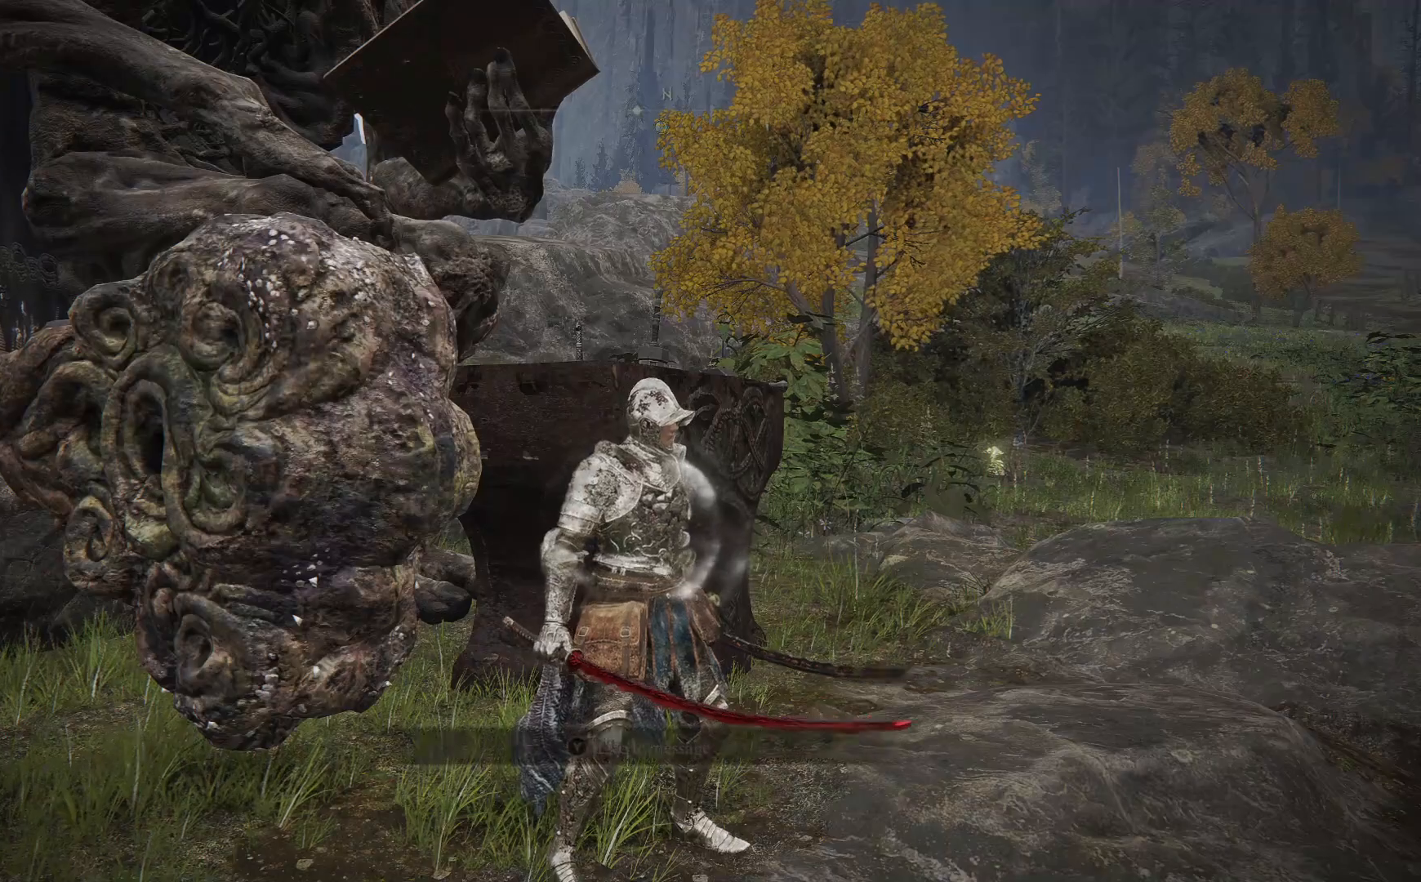
Gameplay with a controller (Xbox layout); each line is a JSON object with the inputs held at the frame after it. "events" lists button and stick changes between this image and that frame as [ms after this image, input, new state], when the widget could be followed in between.
{"buttons": [], "left_stick": "up-right", "right_stick": "center", "events": [[233, "right_stick", "left"], [283, "left_stick", "up"], [350, "right_stick", "down-left"], [450, "left_stick", "up-right"], [483, "right_stick", "center"]]}
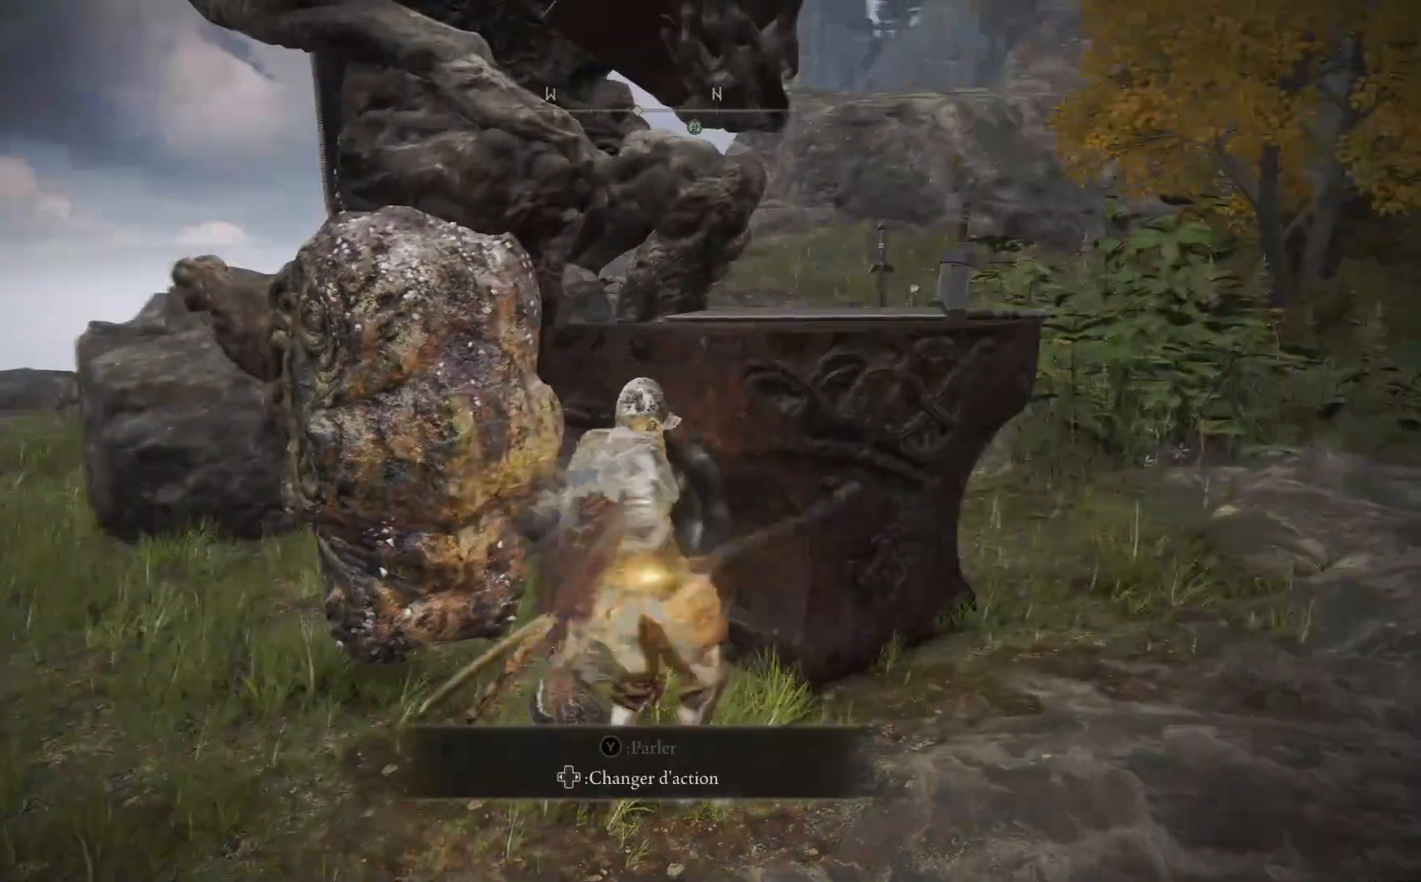
{"buttons": [], "left_stick": "right", "right_stick": "center", "events": [[167, "left_stick", "right"]]}
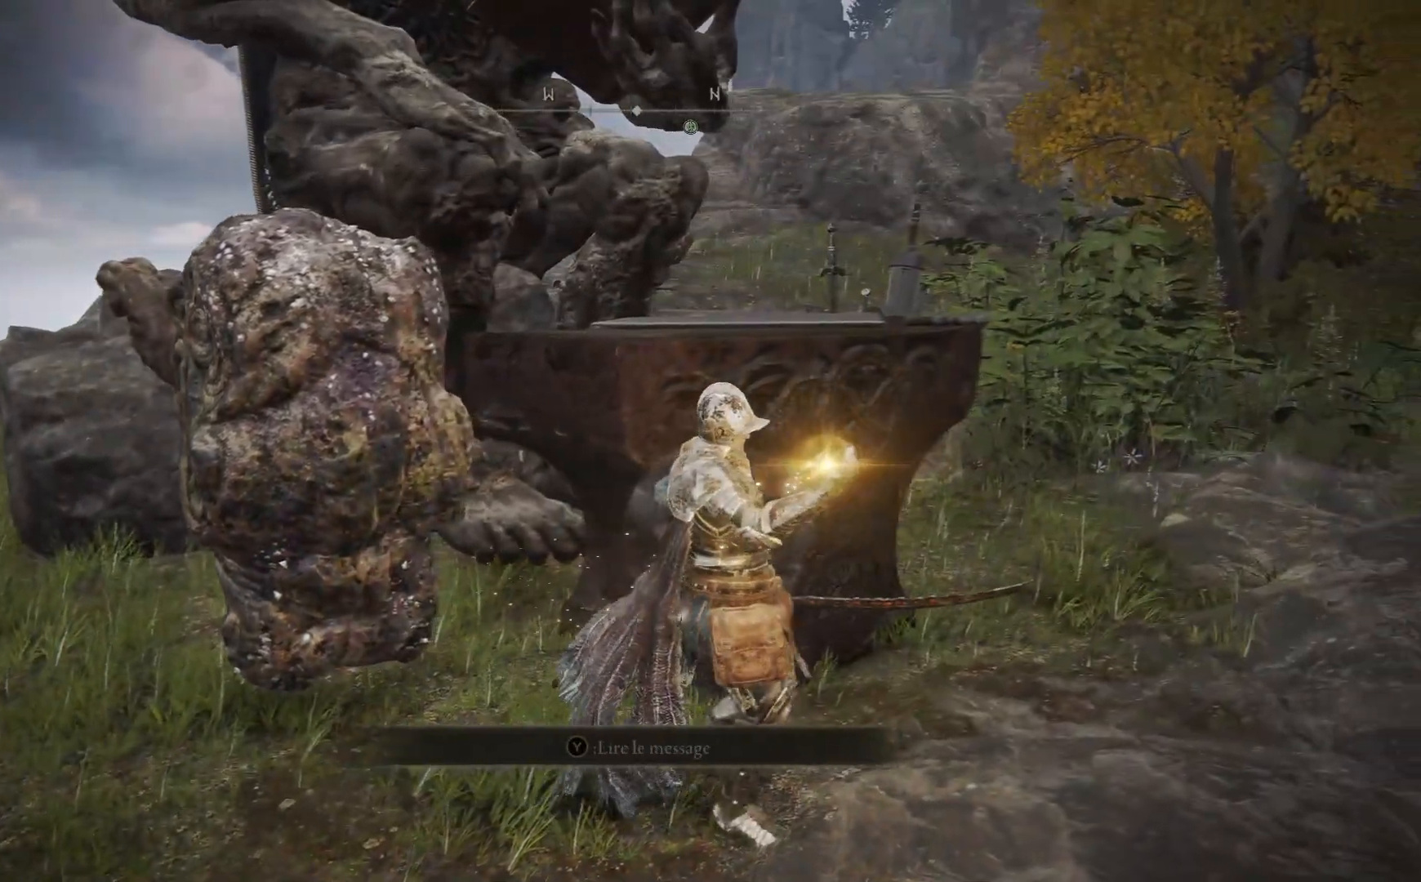
{"buttons": [], "left_stick": "left", "right_stick": "center", "events": [[50, "left_stick", "down-right"], [333, "left_stick", "down-left"], [433, "left_stick", "left"]]}
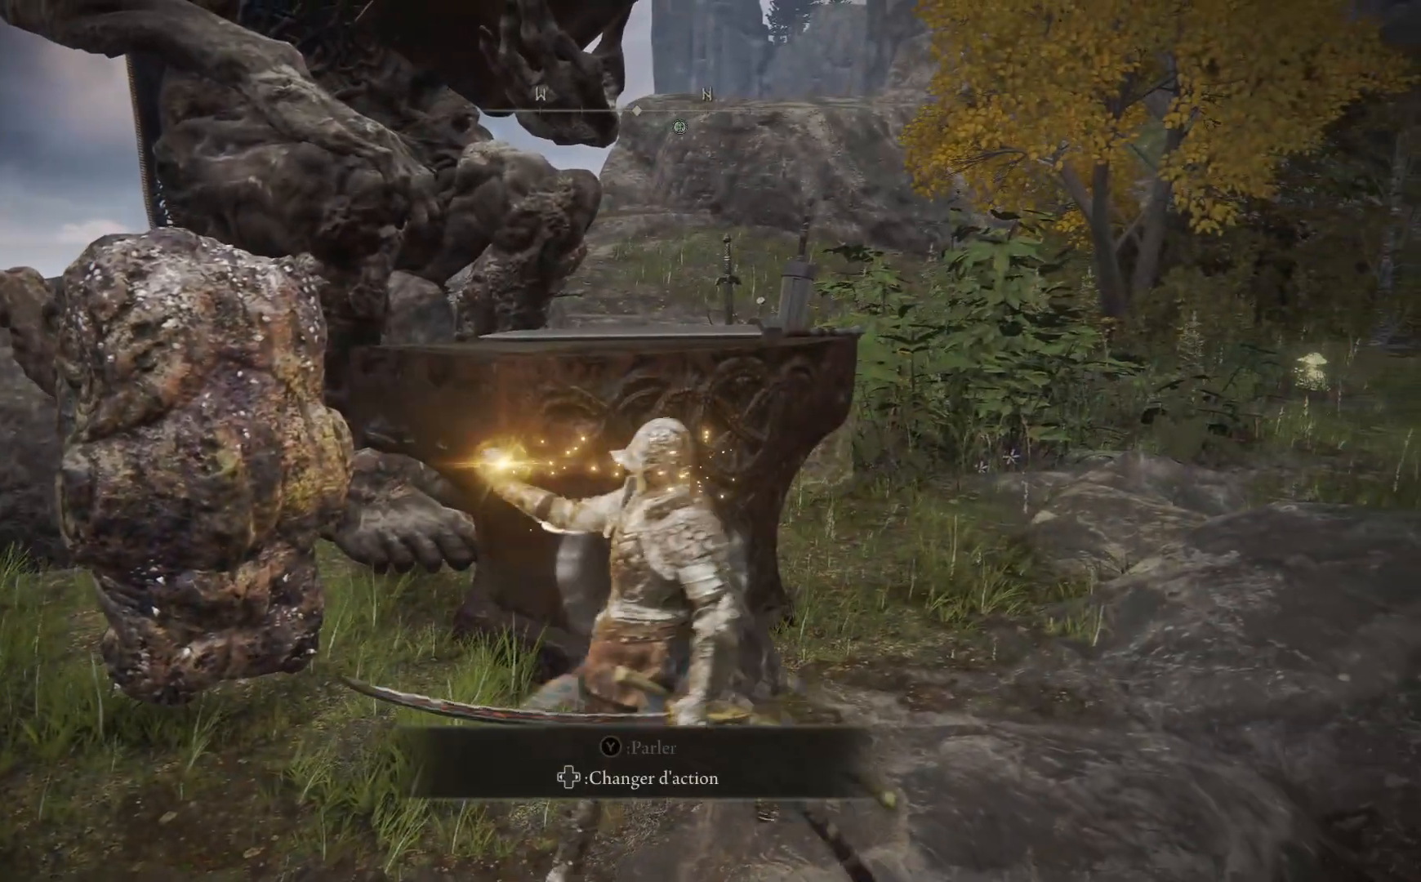
{"buttons": [], "left_stick": "up-left", "right_stick": "center", "events": [[117, "left_stick", "up-left"]]}
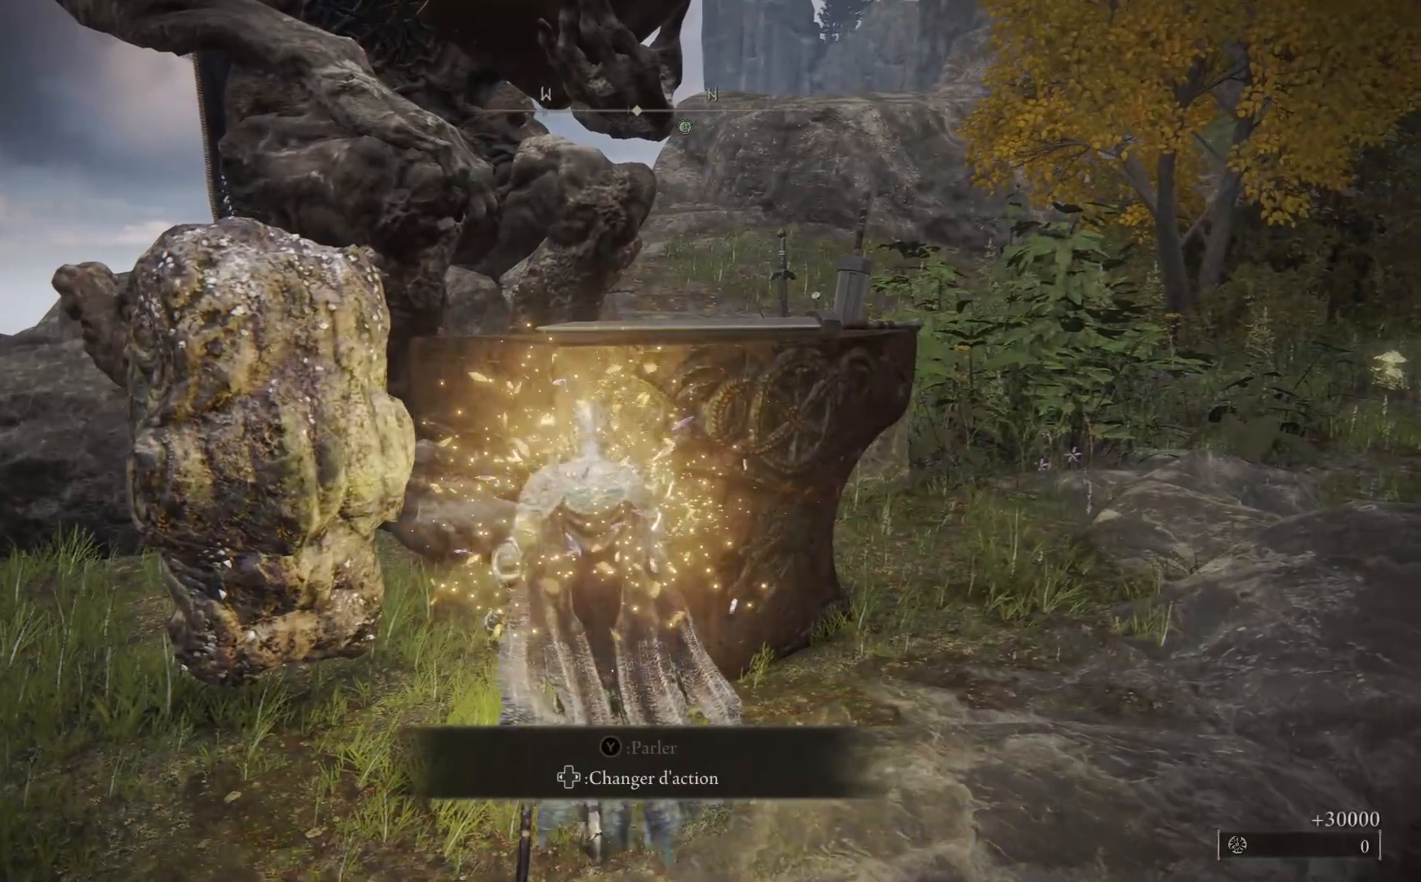
{"buttons": [], "left_stick": "up", "right_stick": "center", "events": [[50, "left_stick", "center"], [383, "left_stick", "up"]]}
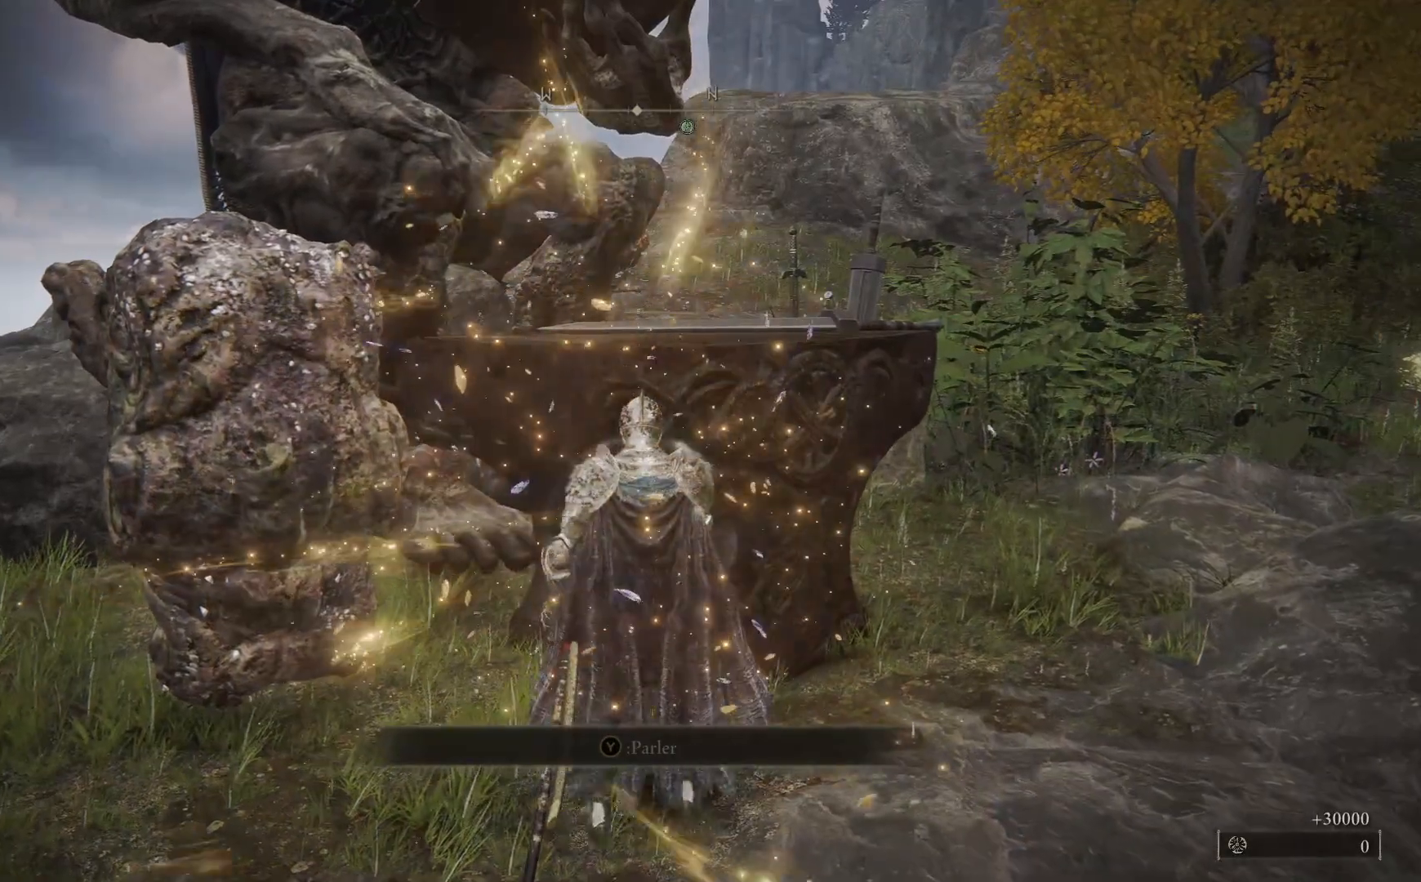
{"buttons": ["Y"], "left_stick": "center", "right_stick": "center", "events": [[383, "left_stick", "center"], [417, "Y", "down"]]}
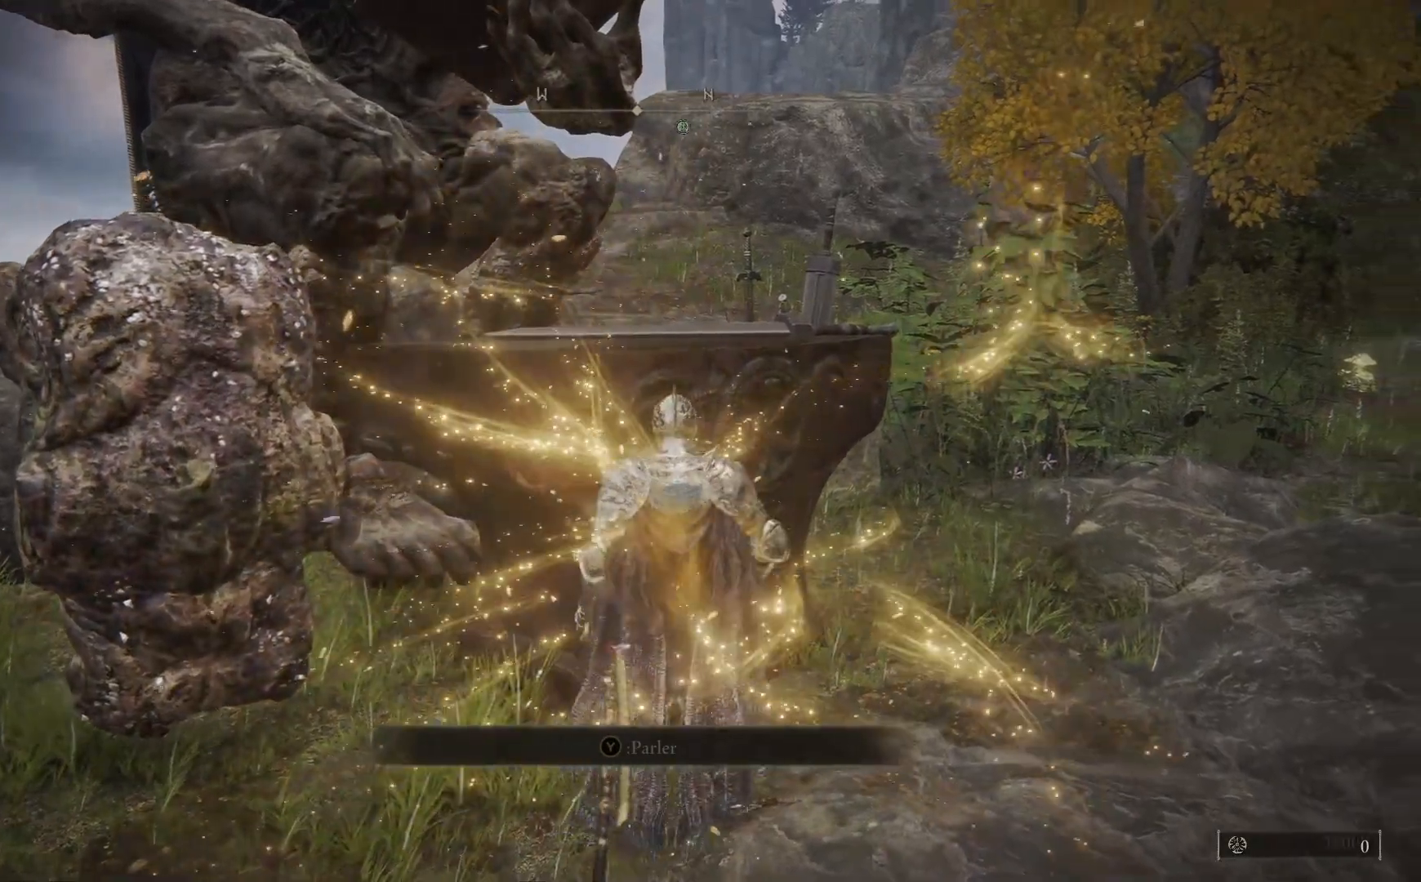
{"buttons": [], "left_stick": "left", "right_stick": "down-left", "events": [[83, "Y", "up"], [333, "left_stick", "left"], [483, "right_stick", "down-left"]]}
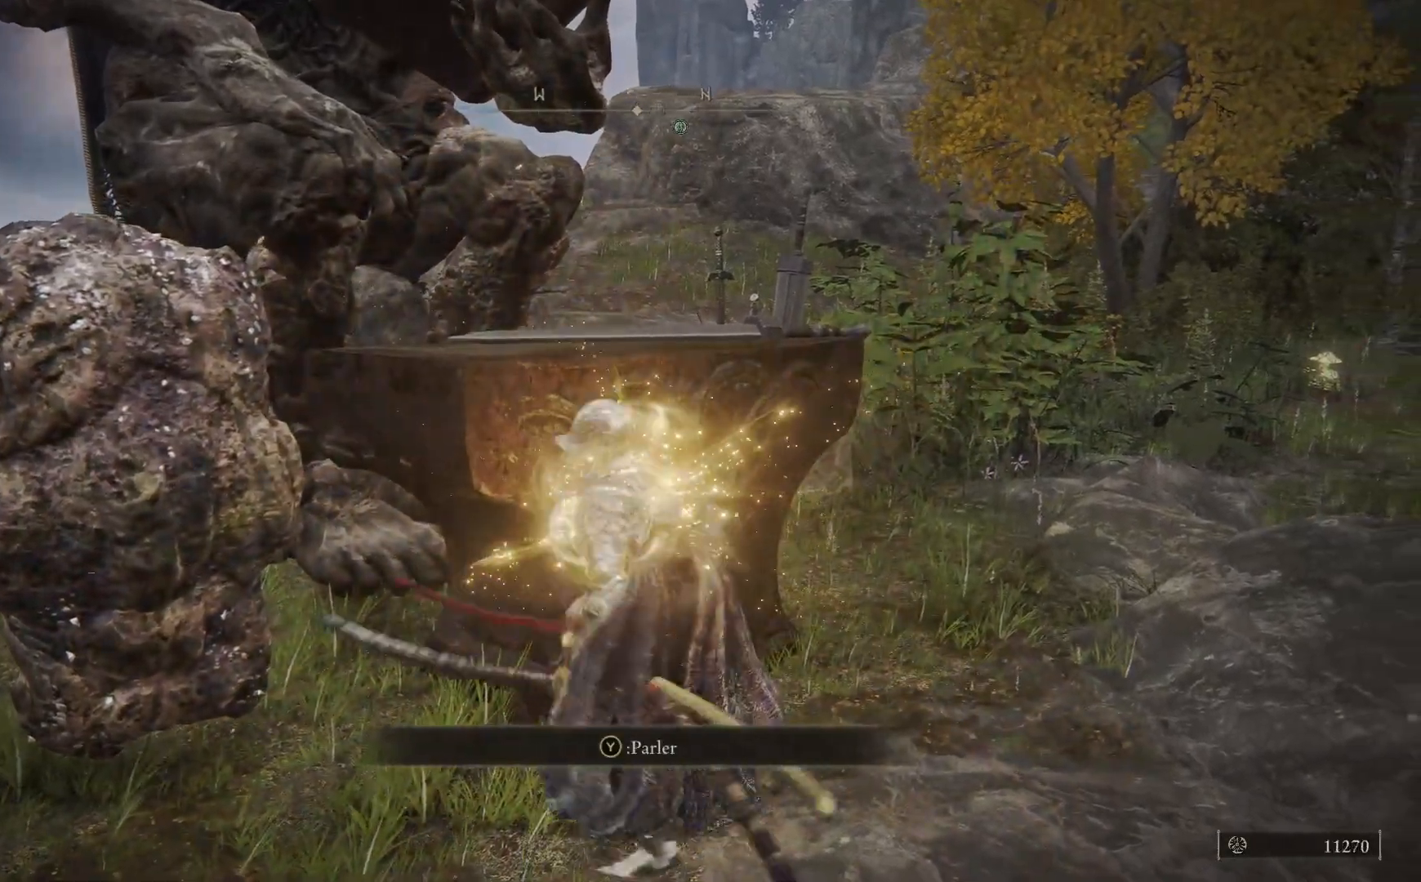
{"buttons": [], "left_stick": "center", "right_stick": "center", "events": [[117, "left_stick", "up"], [167, "right_stick", "center"], [283, "Y", "down"], [317, "left_stick", "center"], [383, "Y", "up"]]}
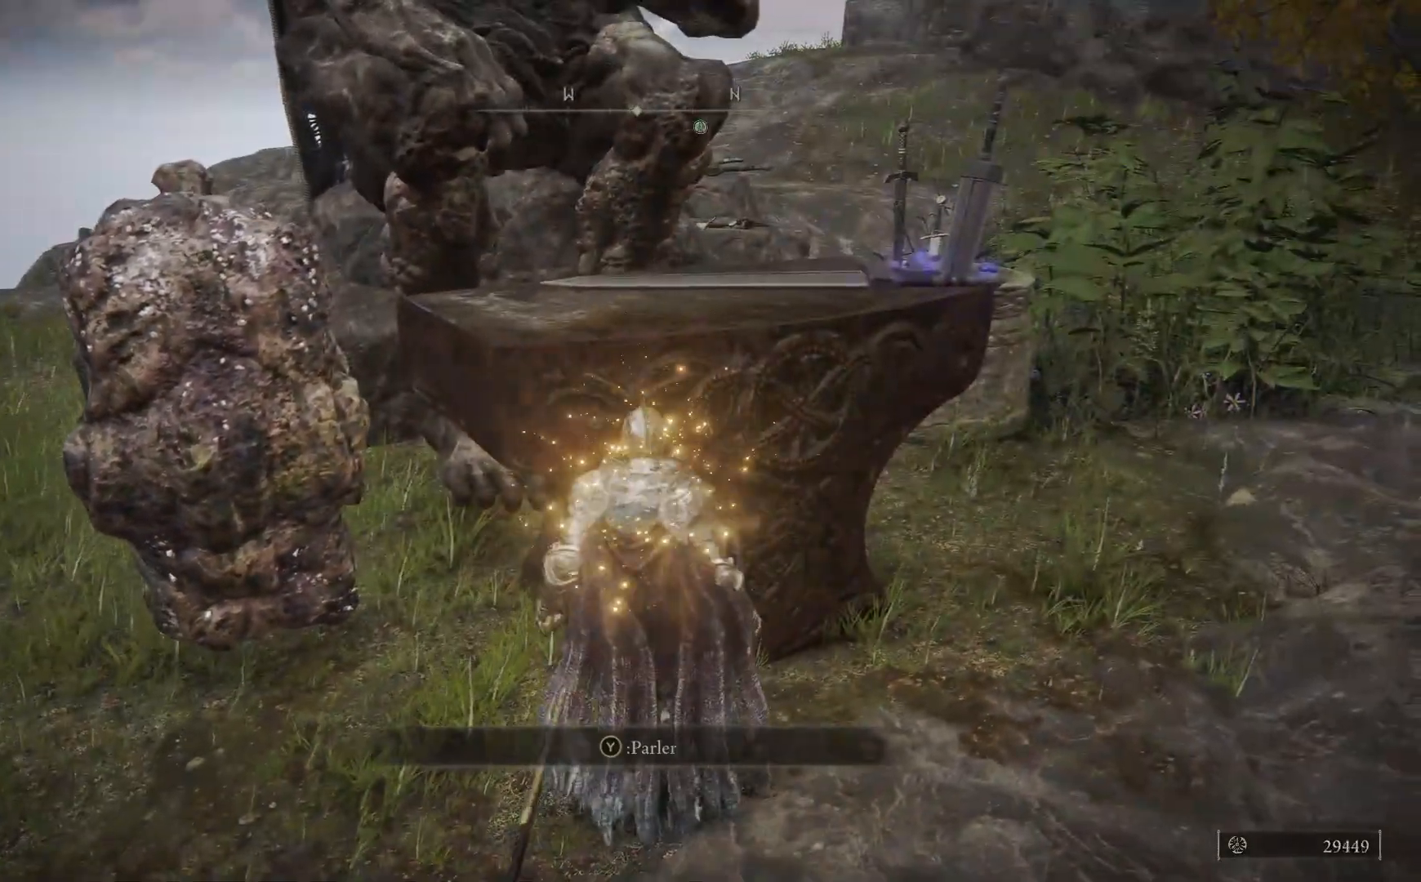
{"buttons": ["Y"], "left_stick": "center", "right_stick": "center", "events": [[417, "Y", "down"]]}
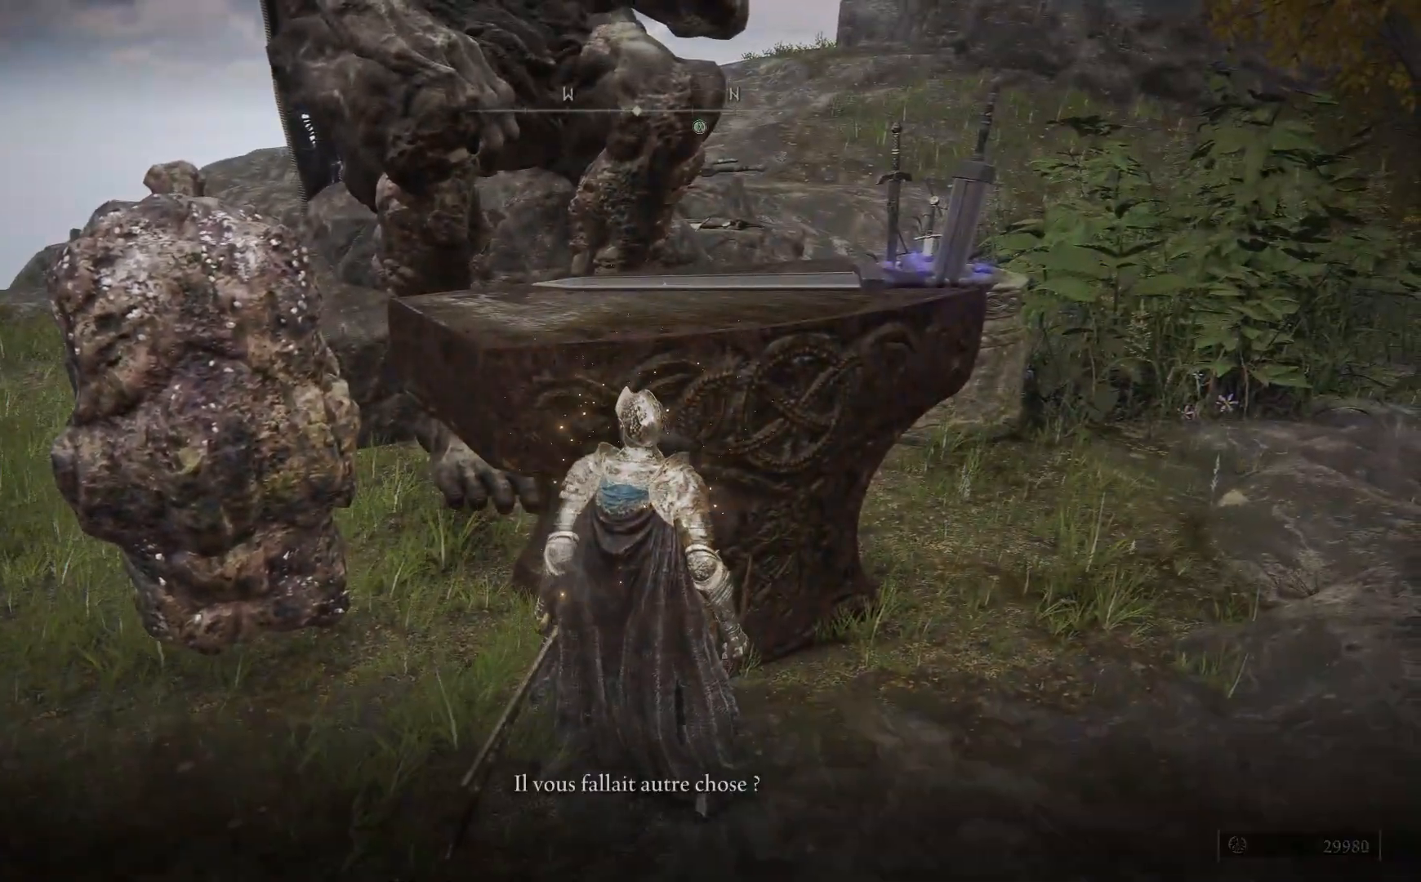
{"buttons": [], "left_stick": "center", "right_stick": "center", "events": [[33, "Y", "up"], [267, "A", "down"], [367, "A", "up"]]}
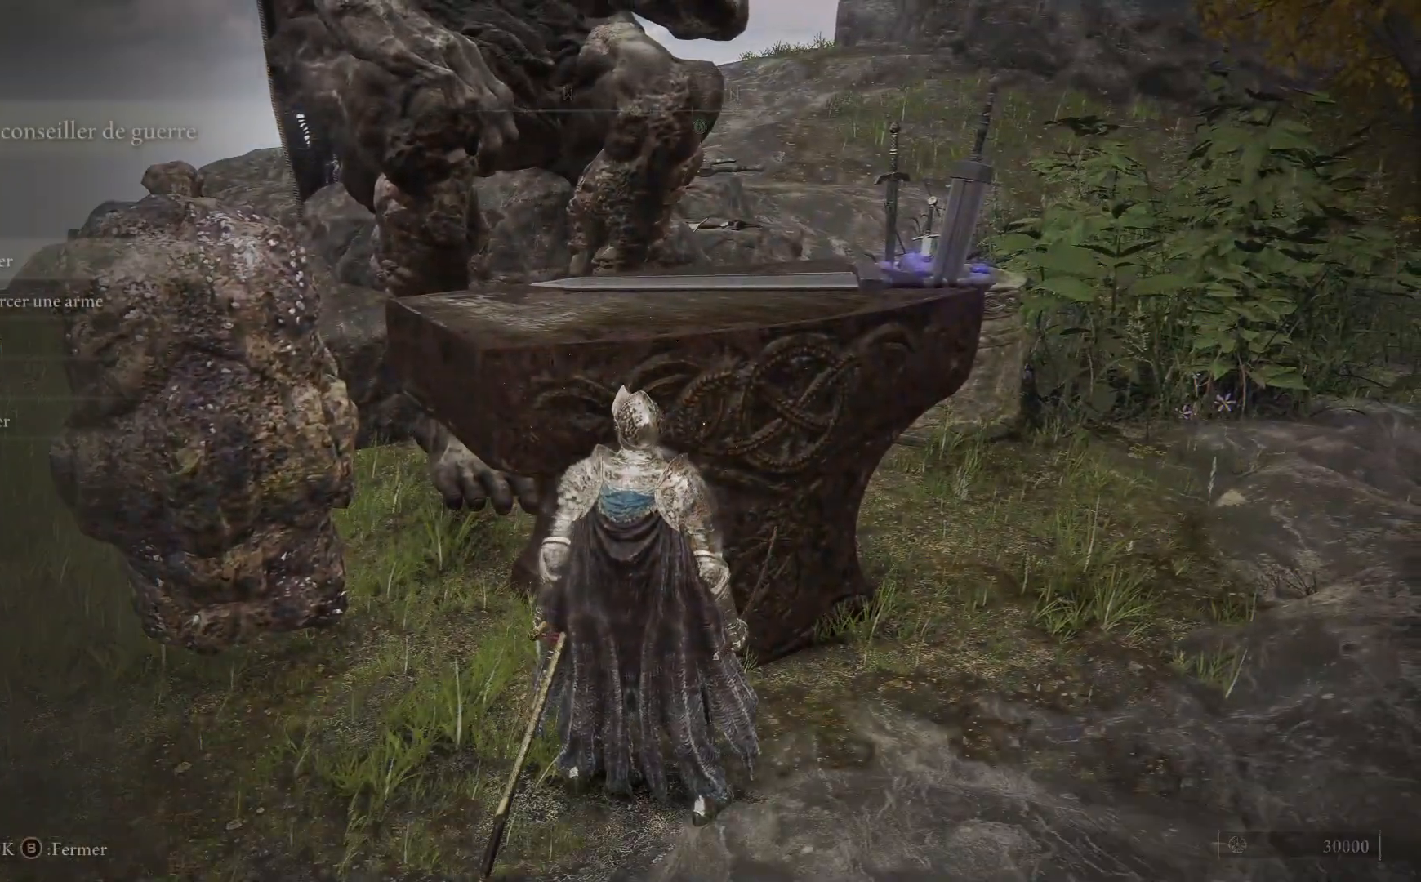
{"buttons": [], "left_stick": "center", "right_stick": "center", "events": []}
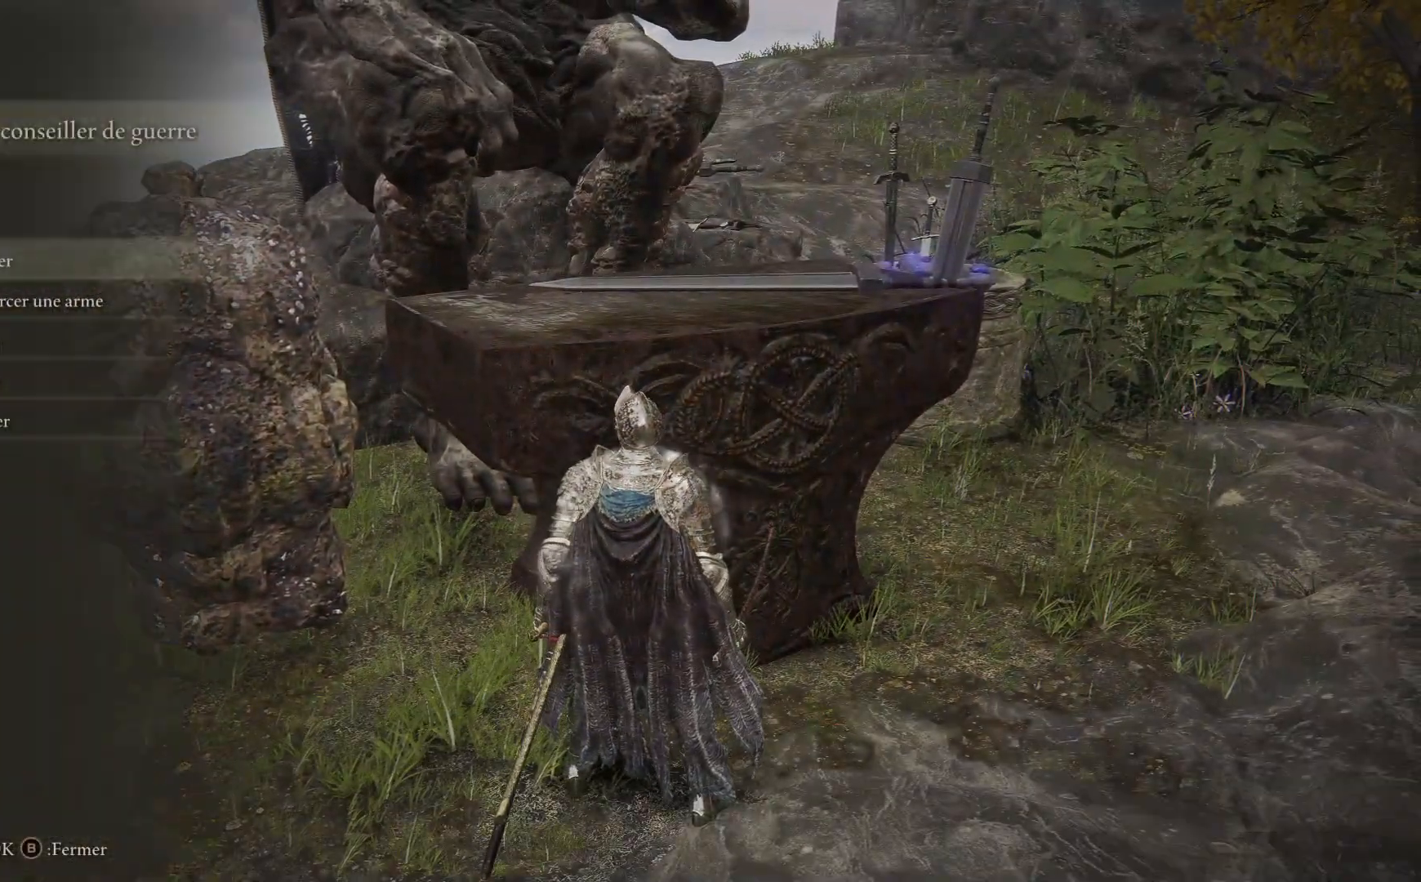
{"buttons": [], "left_stick": "center", "right_stick": "center", "events": [[100, "A", "down"], [217, "A", "up"], [350, "DPAD_DOWN", "down"], [467, "DPAD_DOWN", "up"]]}
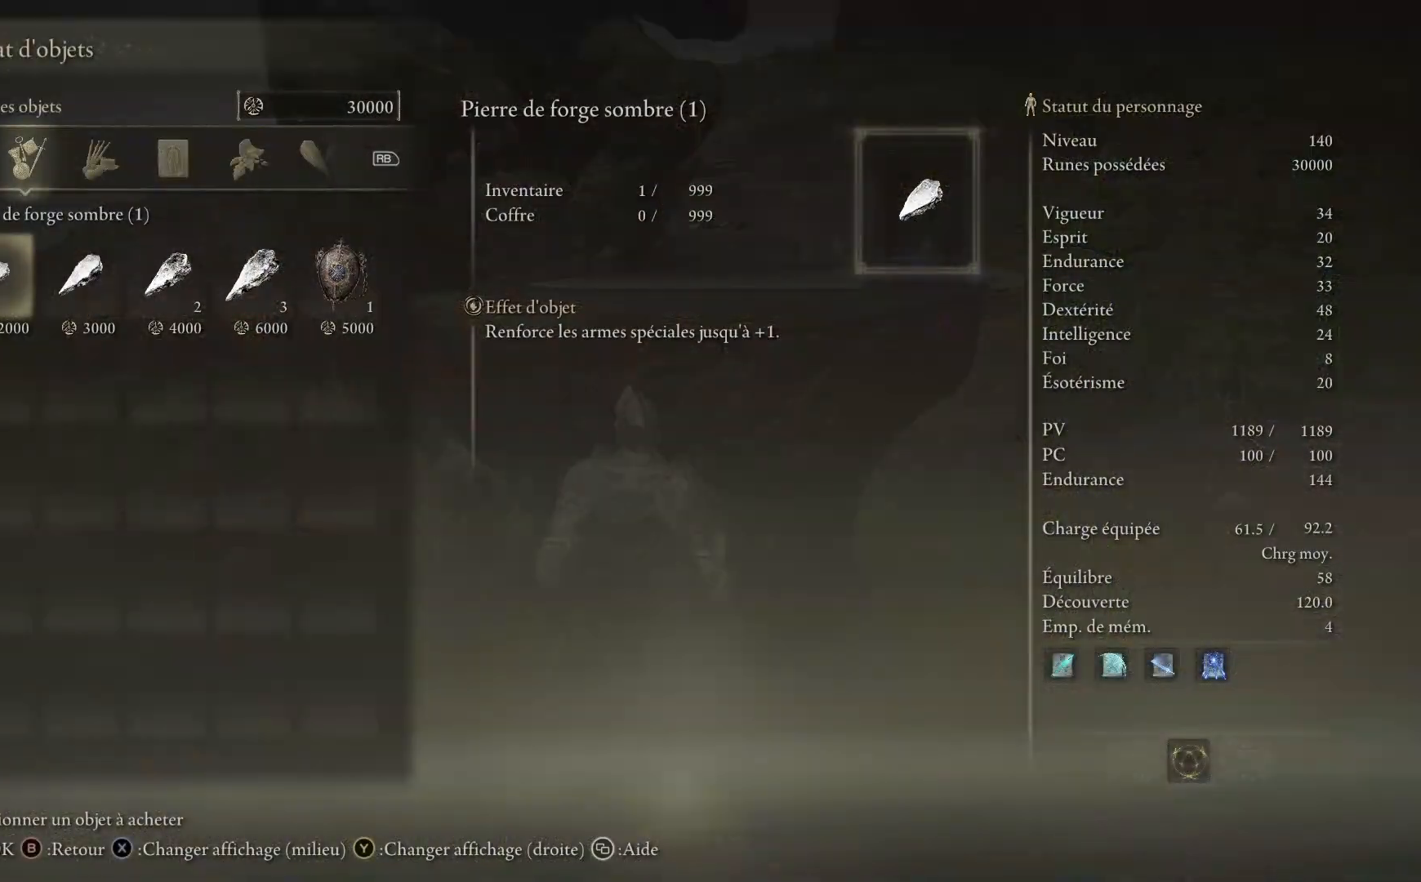
{"buttons": ["DPAD_RIGHT"], "left_stick": "center", "right_stick": "center", "events": [[133, "DPAD_RIGHT", "down"], [267, "DPAD_RIGHT", "up"], [300, "DPAD_RIGHT", "down"]]}
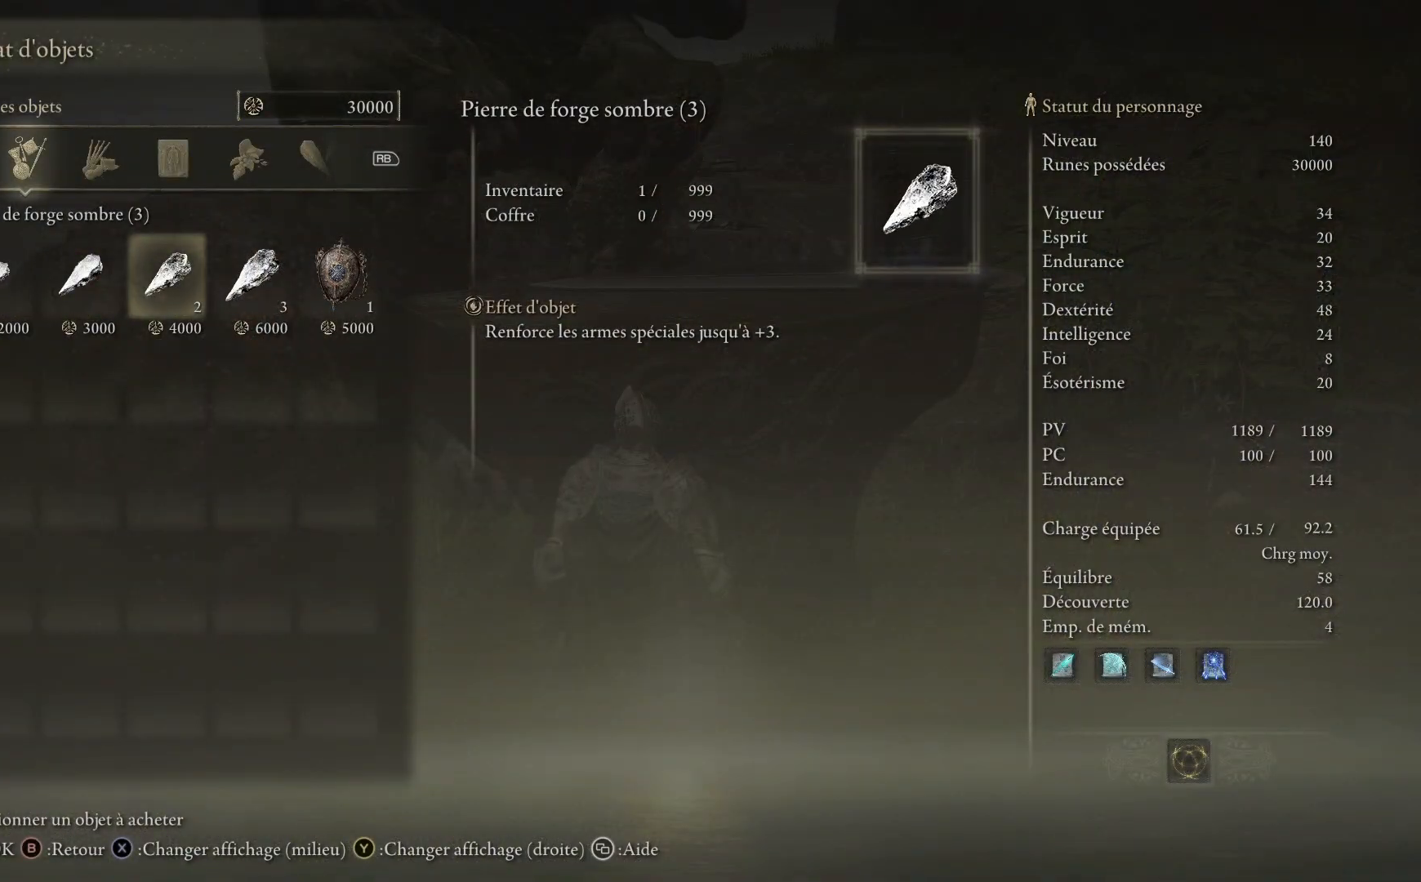
{"buttons": ["A"], "left_stick": "center", "right_stick": "center", "events": [[183, "DPAD_RIGHT", "up"], [467, "A", "down"]]}
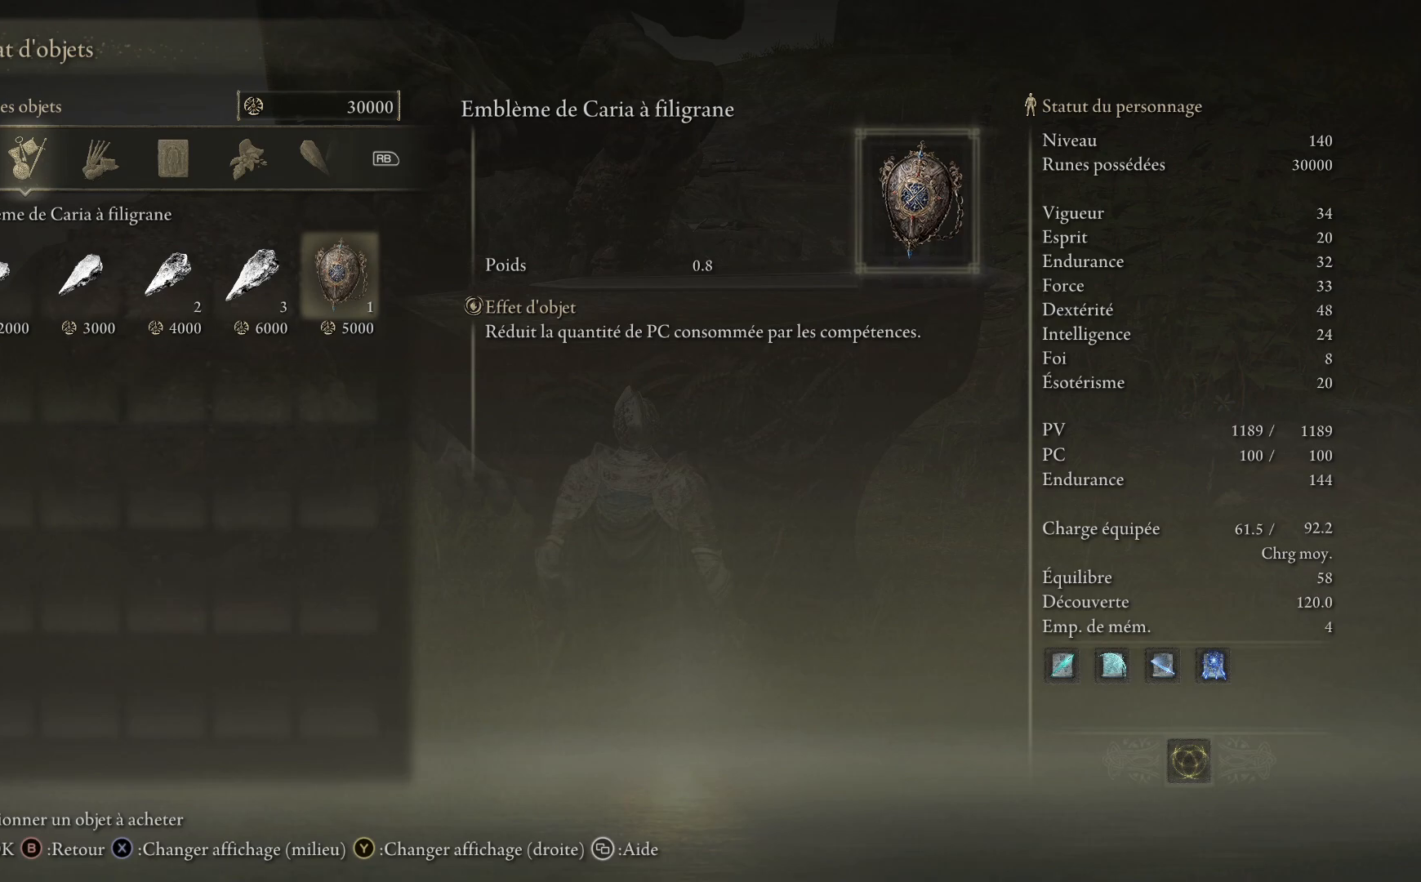
{"buttons": ["A"], "left_stick": "center", "right_stick": "center", "events": [[117, "A", "up"], [417, "A", "down"]]}
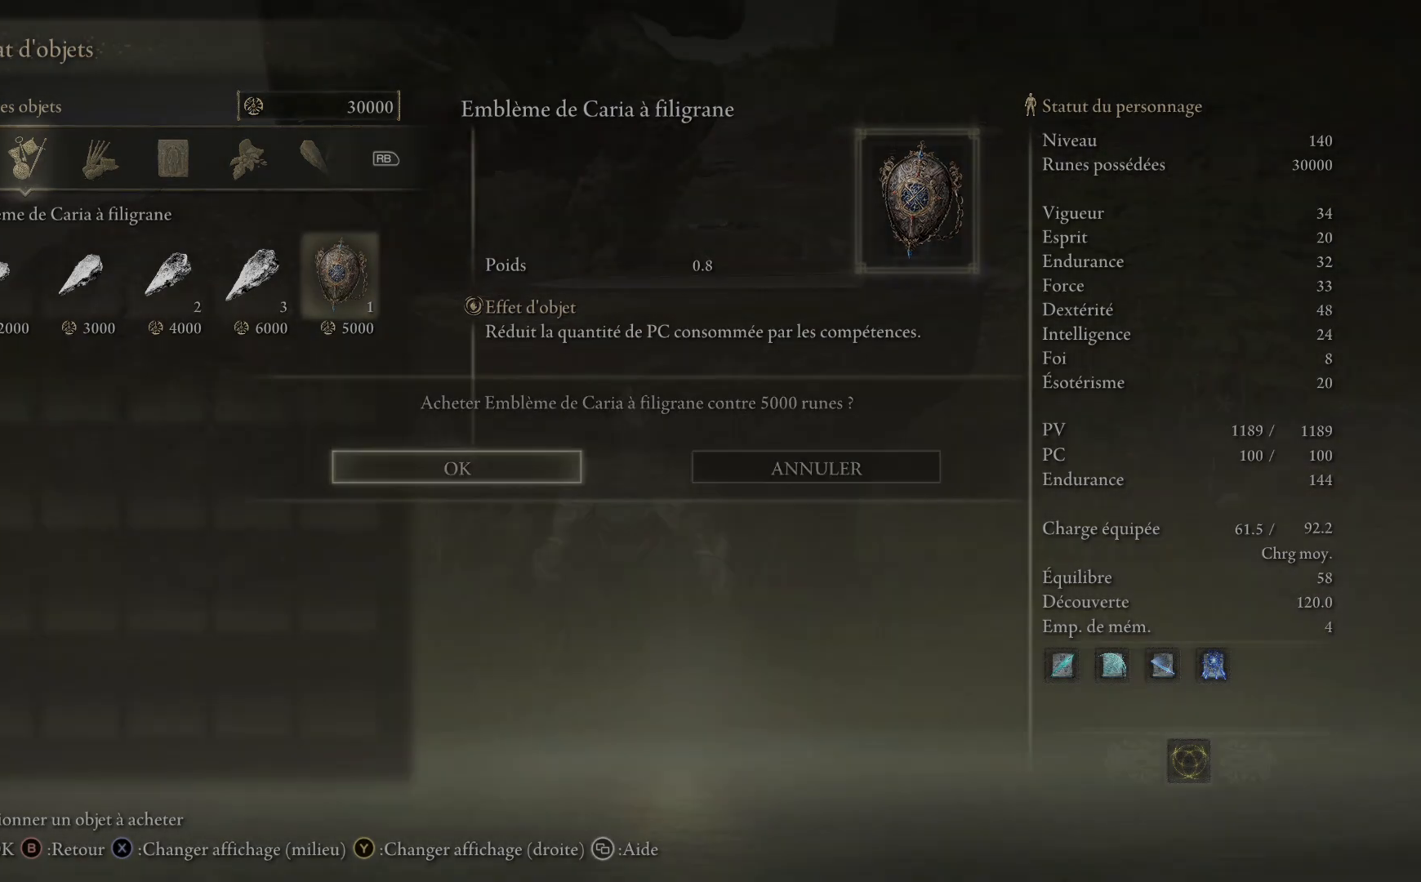
{"buttons": ["DPAD_LEFT"], "left_stick": "center", "right_stick": "center", "events": [[67, "A", "up"], [467, "DPAD_LEFT", "down"]]}
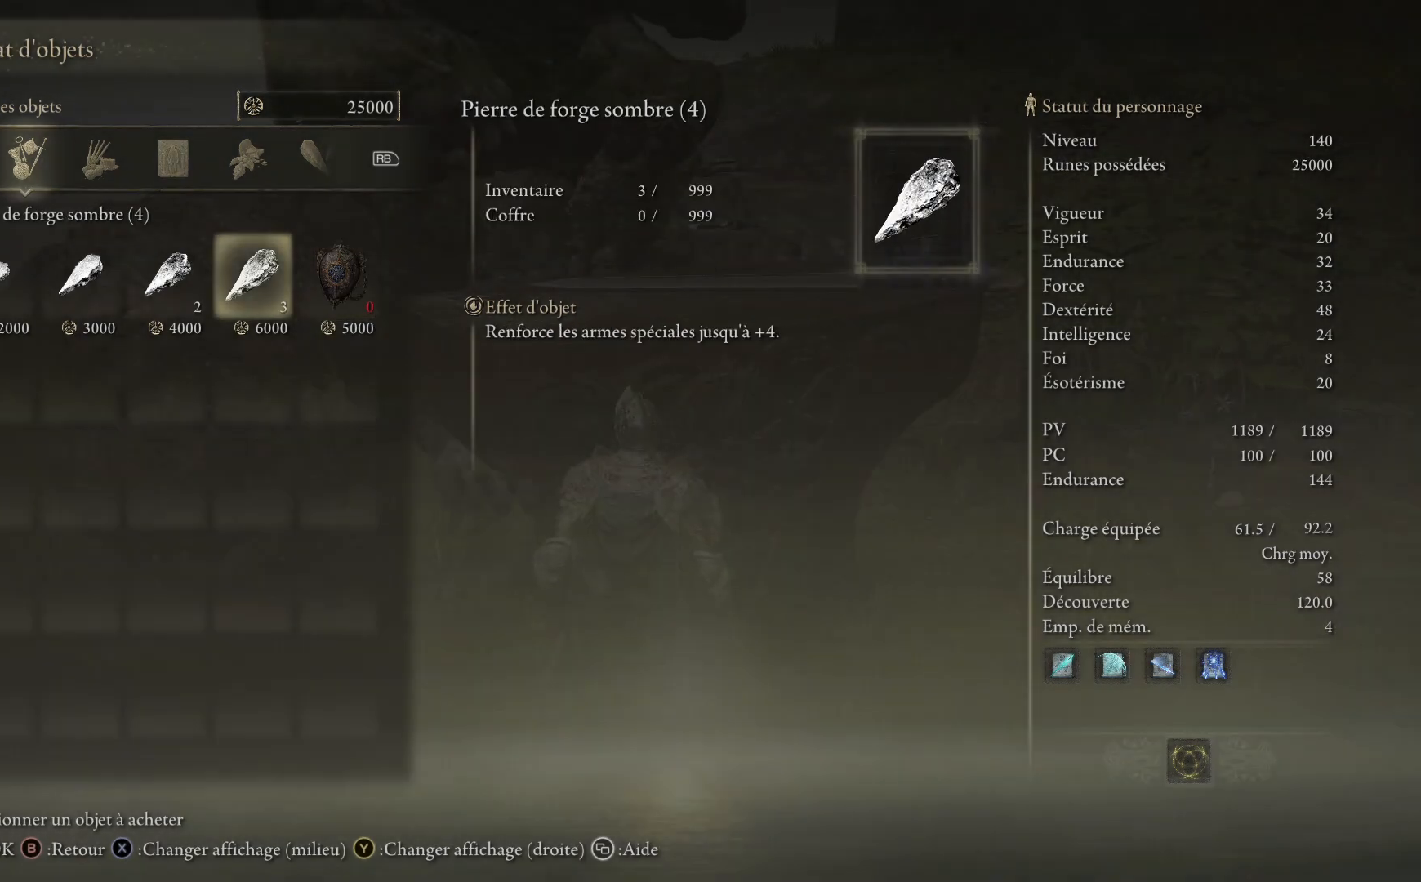
{"buttons": [], "left_stick": "center", "right_stick": "center", "events": [[67, "DPAD_LEFT", "up"], [133, "A", "down"], [267, "A", "up"]]}
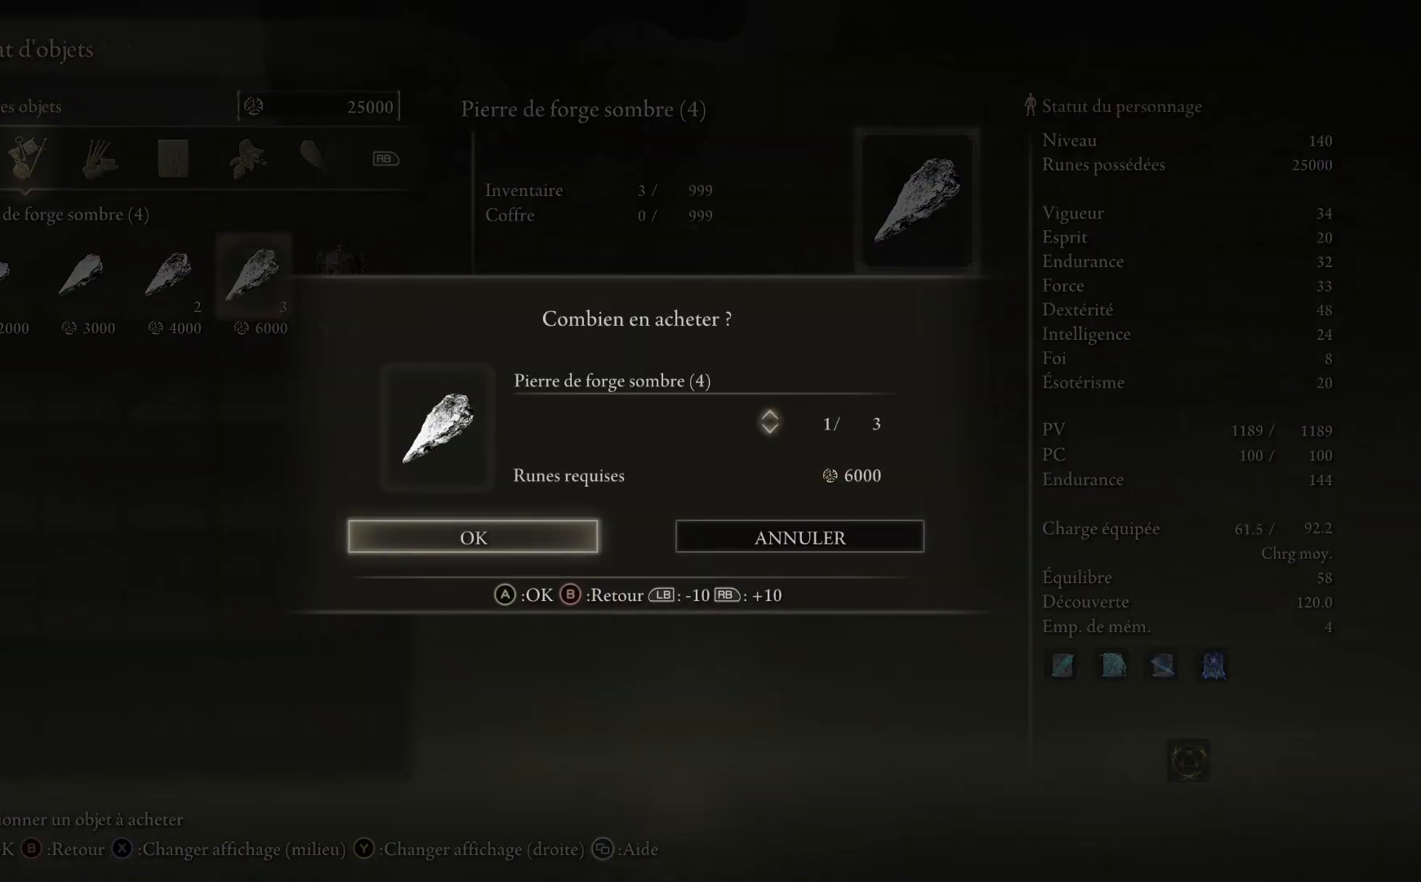
{"buttons": [], "left_stick": "center", "right_stick": "center", "events": [[83, "DPAD_DOWN", "down"], [200, "DPAD_DOWN", "up"]]}
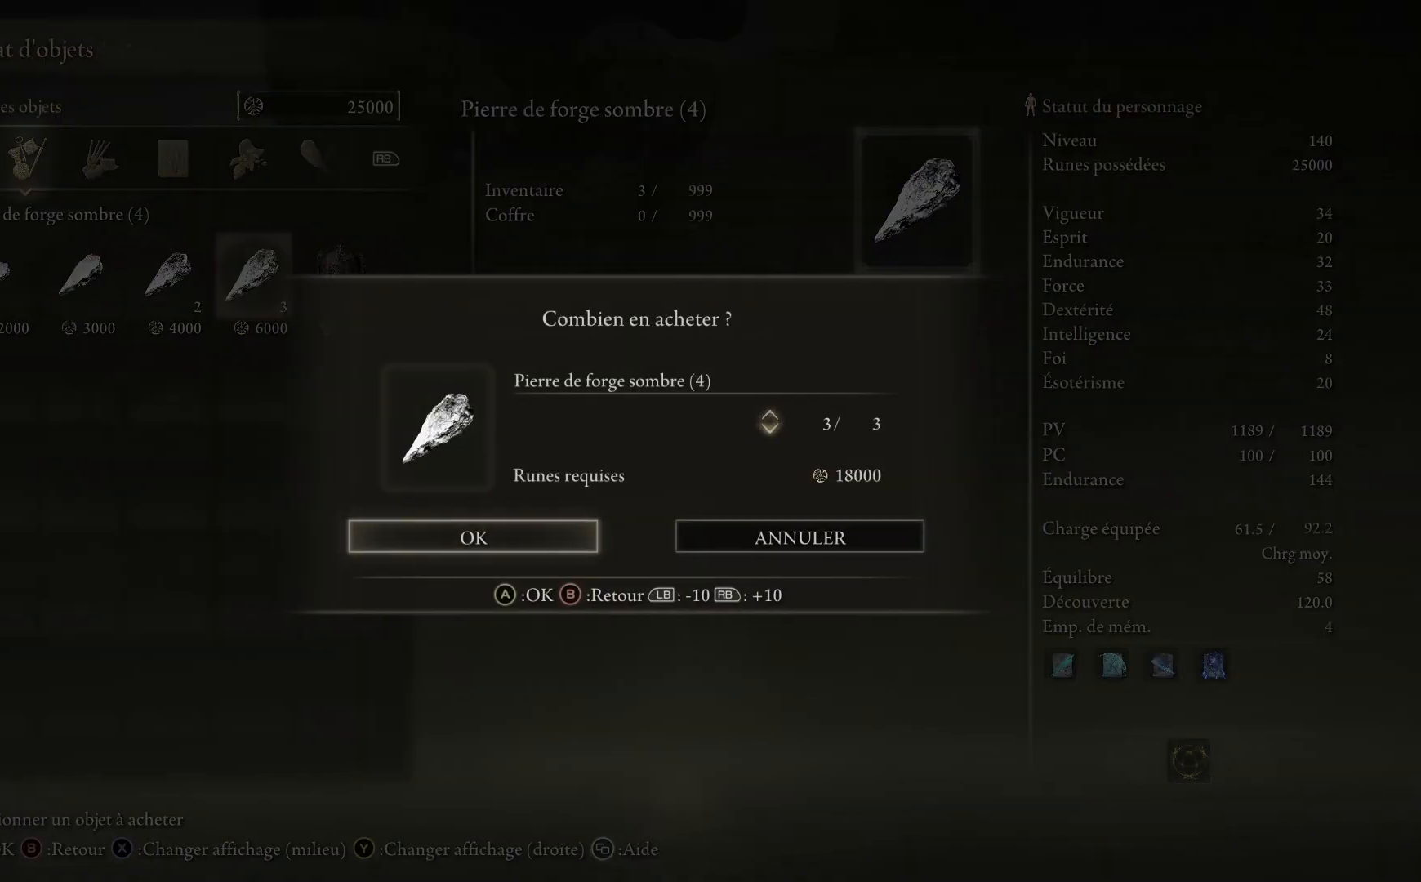
{"buttons": [], "left_stick": "center", "right_stick": "center", "events": [[333, "A", "down"], [500, "A", "up"]]}
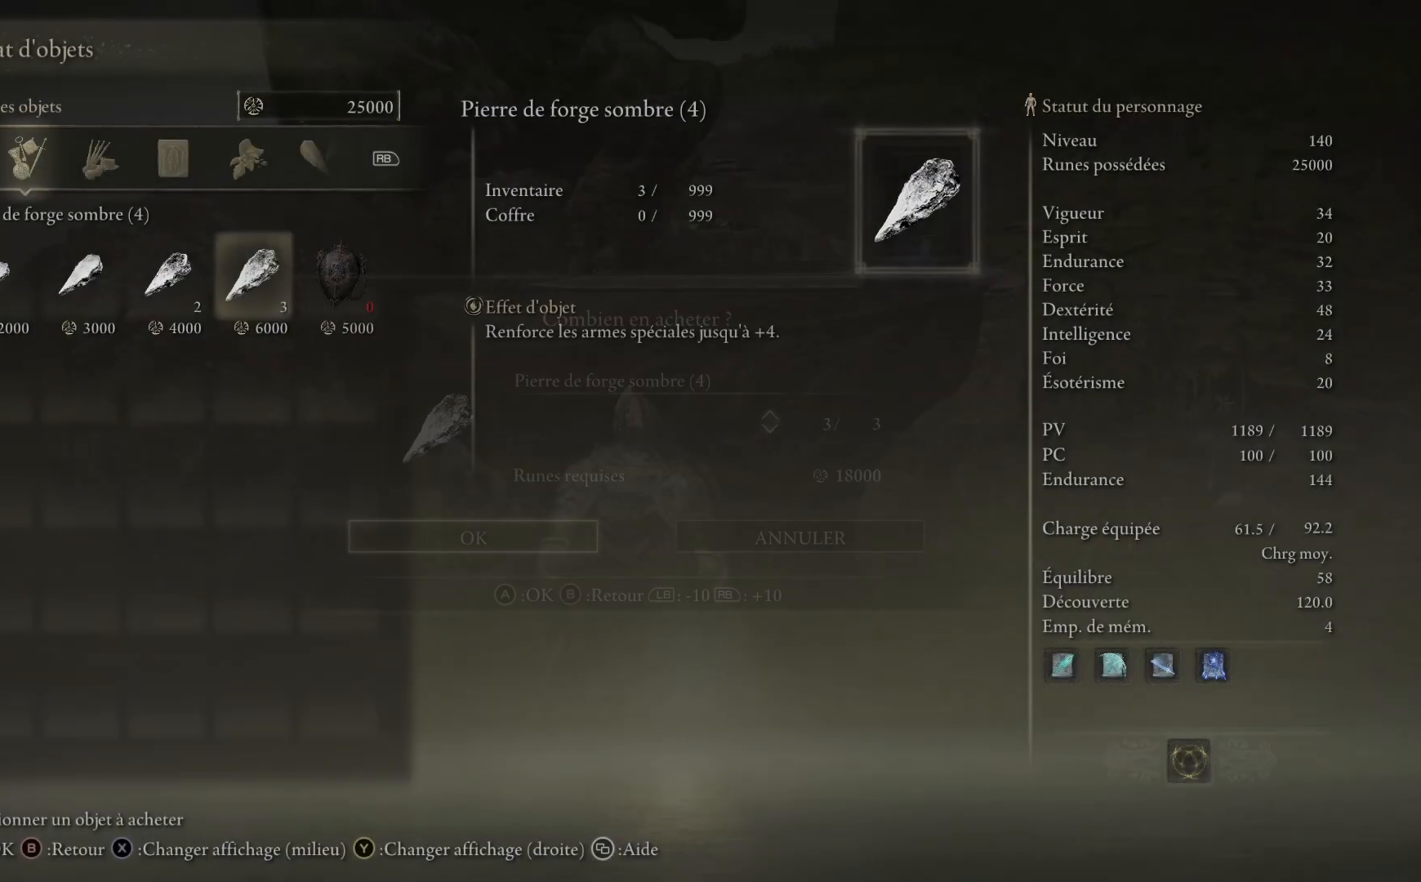
{"buttons": ["A"], "left_stick": "center", "right_stick": "center", "events": [[317, "DPAD_LEFT", "down"], [450, "DPAD_LEFT", "up"], [483, "A", "down"]]}
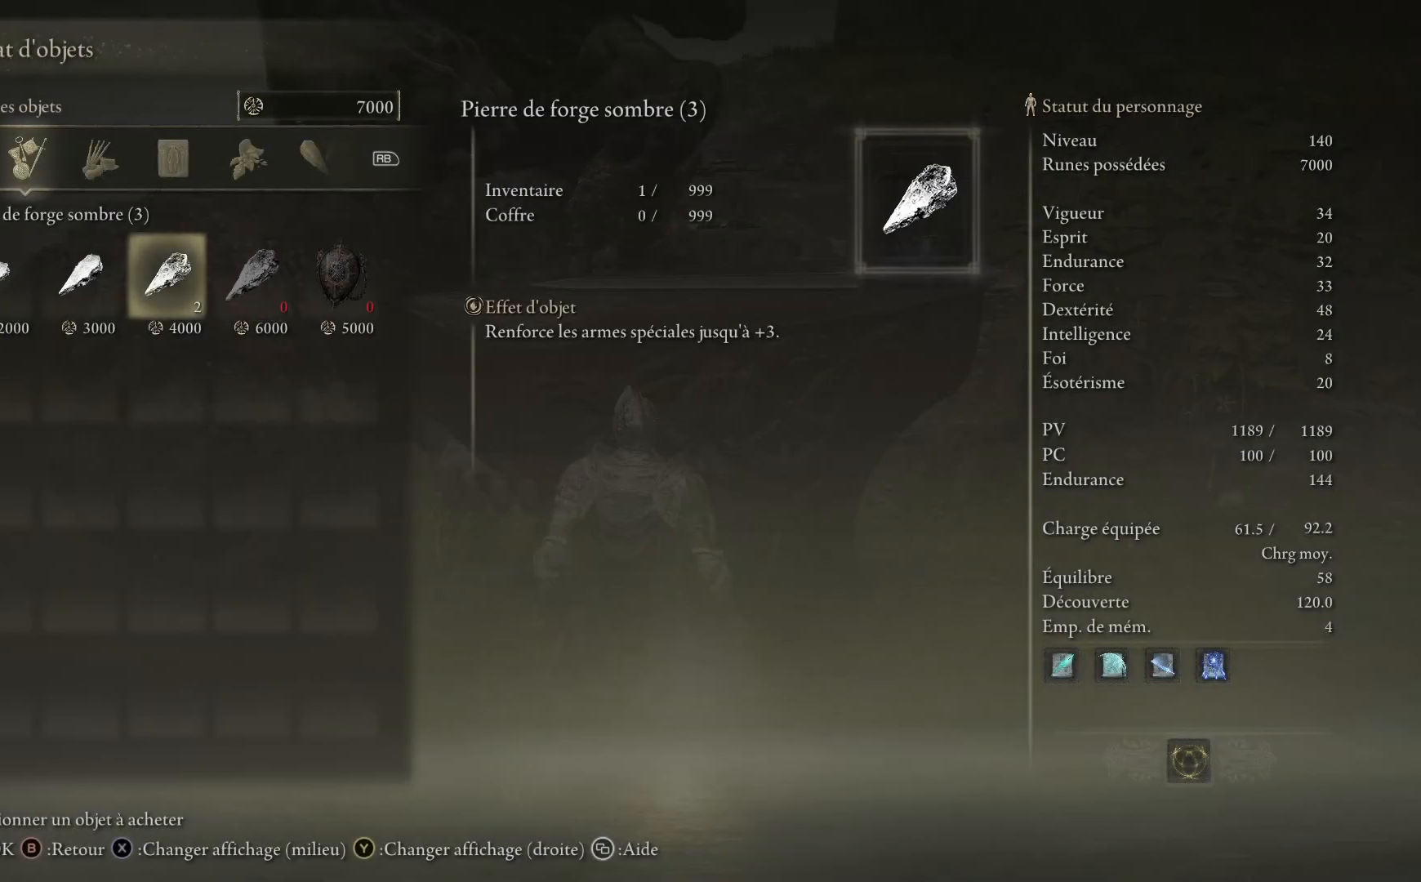
{"buttons": [], "left_stick": "center", "right_stick": "center", "events": [[117, "A", "up"], [317, "DPAD_DOWN", "down"], [467, "DPAD_DOWN", "up"]]}
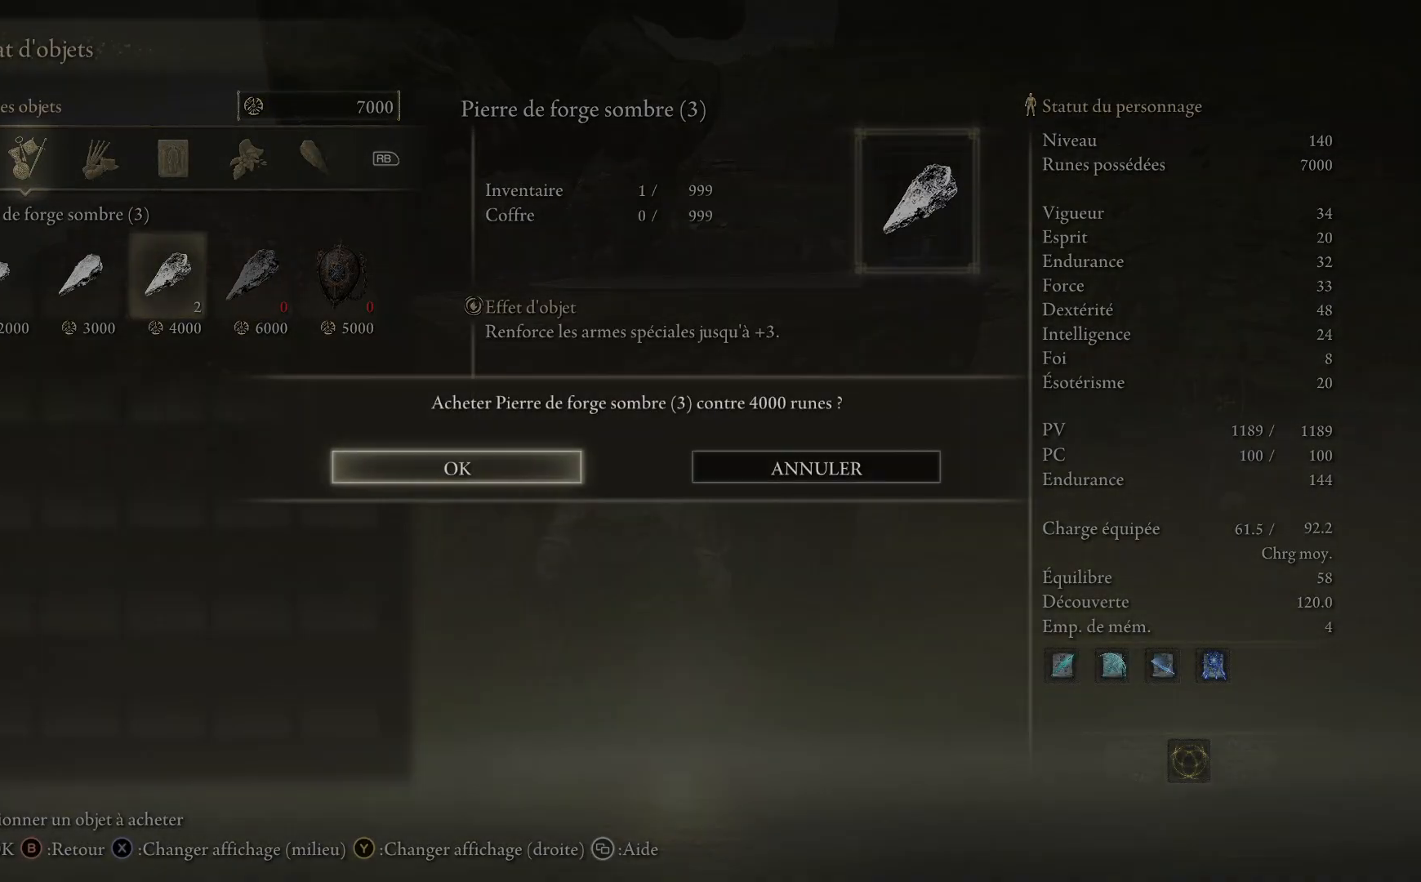
{"buttons": [], "left_stick": "center", "right_stick": "center", "events": [[200, "A", "down"], [333, "A", "up"]]}
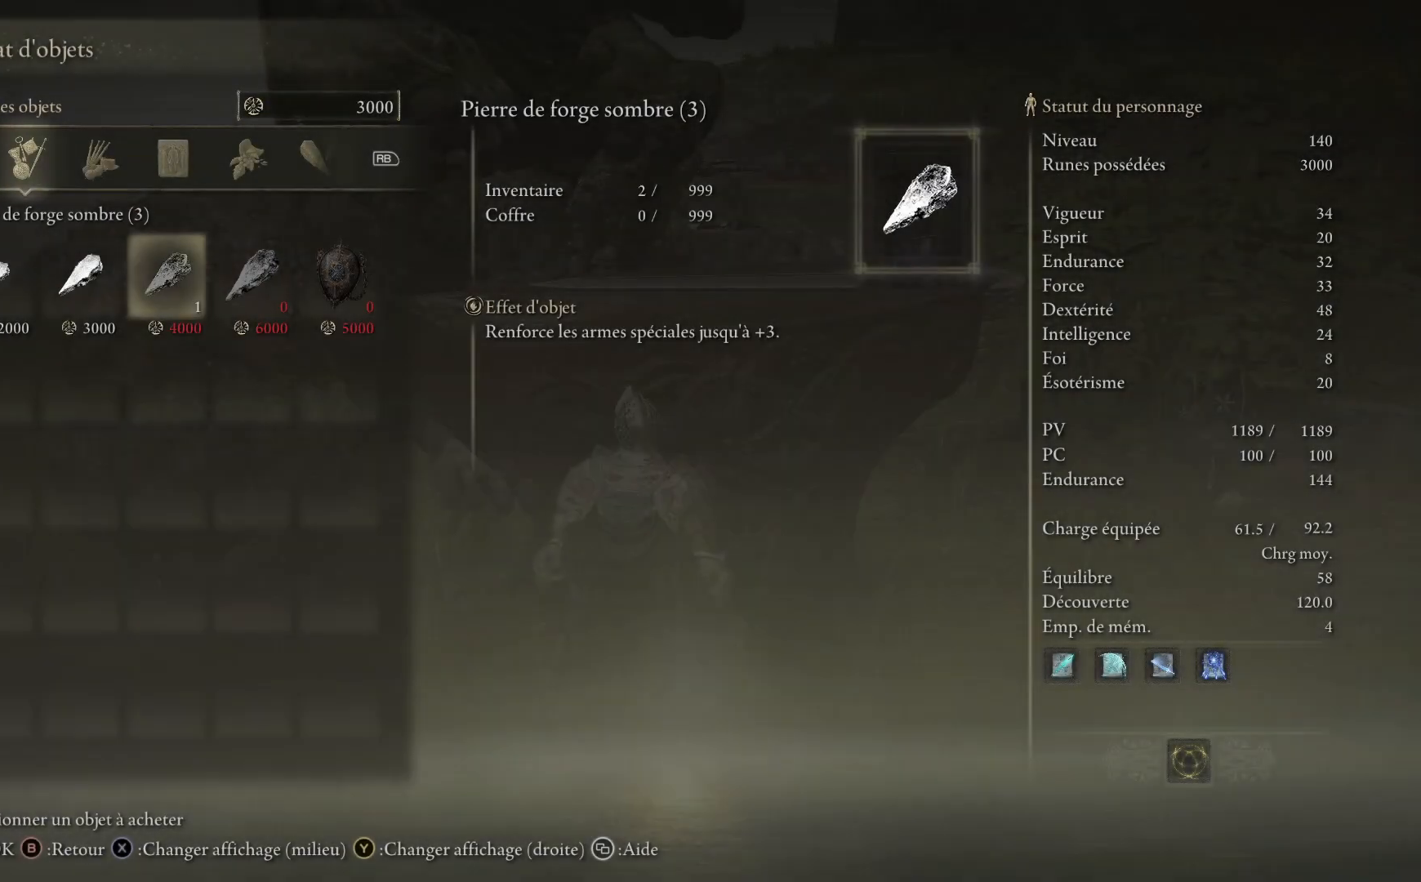
{"buttons": [], "left_stick": "center", "right_stick": "center", "events": []}
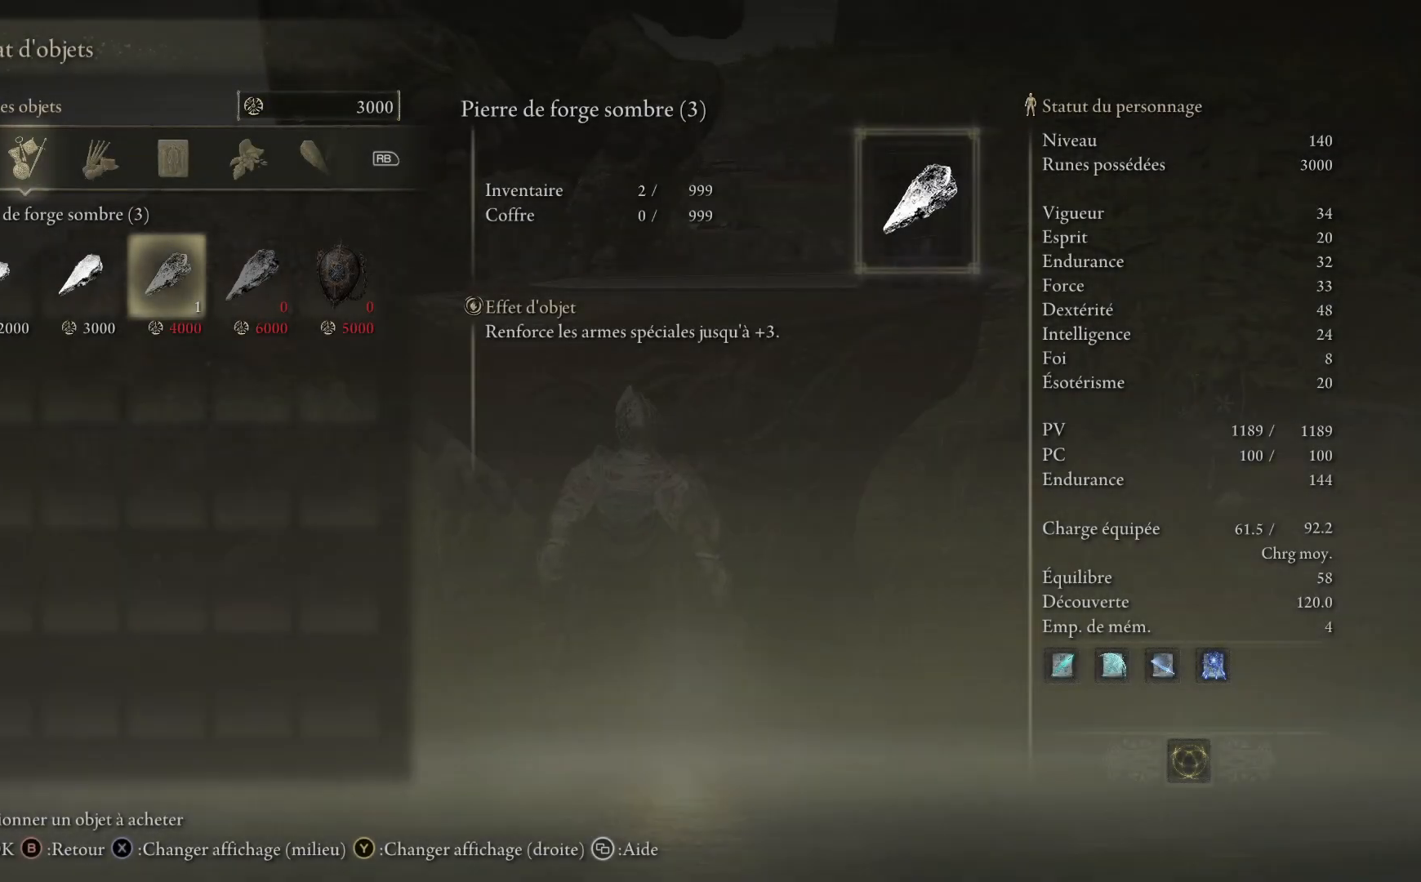
{"buttons": ["A"], "left_stick": "center", "right_stick": "center", "events": [[67, "DPAD_LEFT", "down"], [183, "DPAD_LEFT", "up"], [200, "A", "down"], [333, "A", "up"], [417, "A", "down"]]}
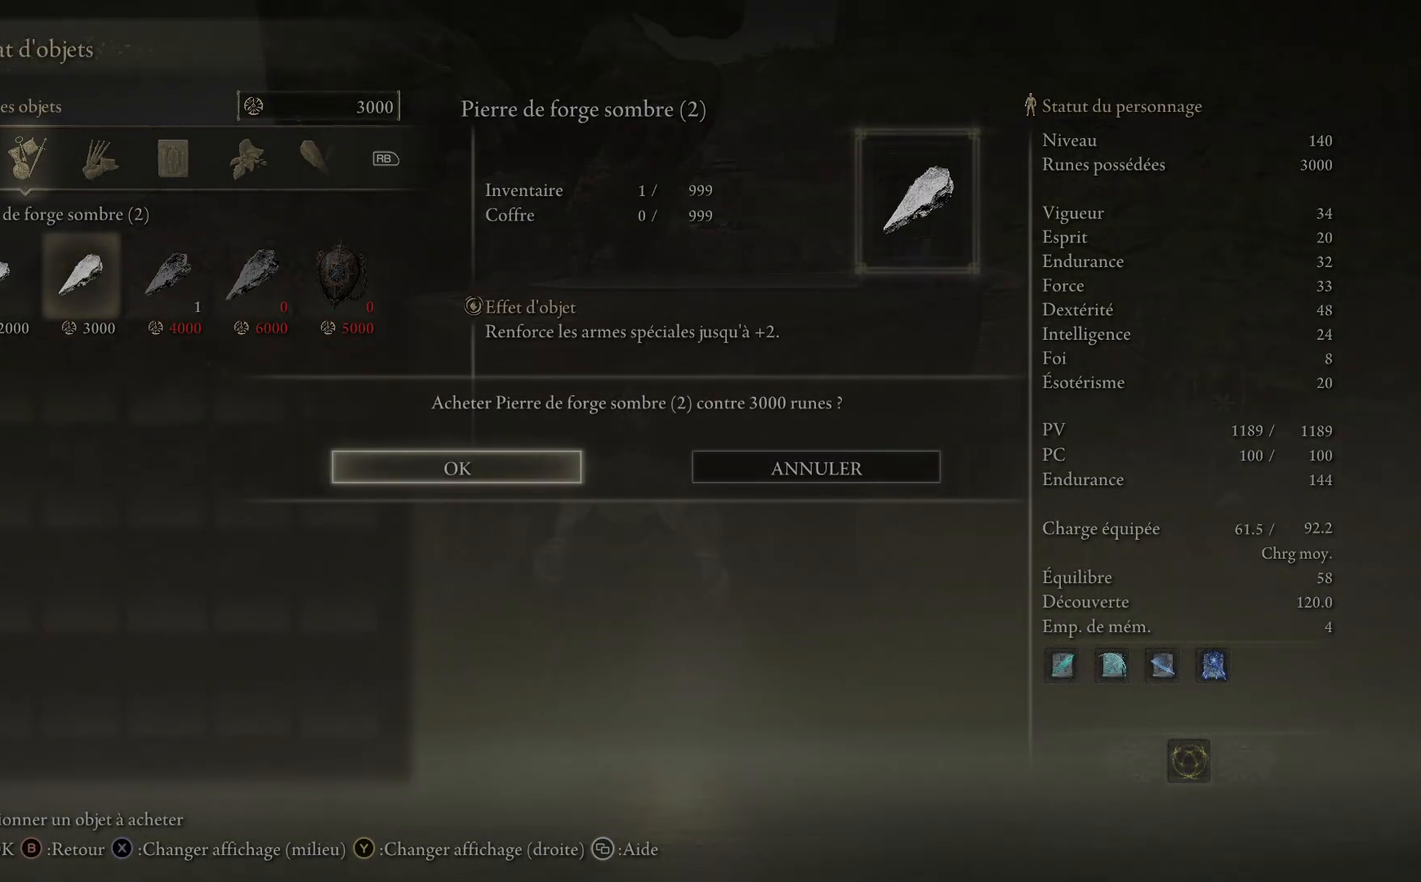
{"buttons": [], "left_stick": "center", "right_stick": "center", "events": [[33, "A", "up"], [383, "DPAD_LEFT", "down"], [467, "DPAD_LEFT", "up"]]}
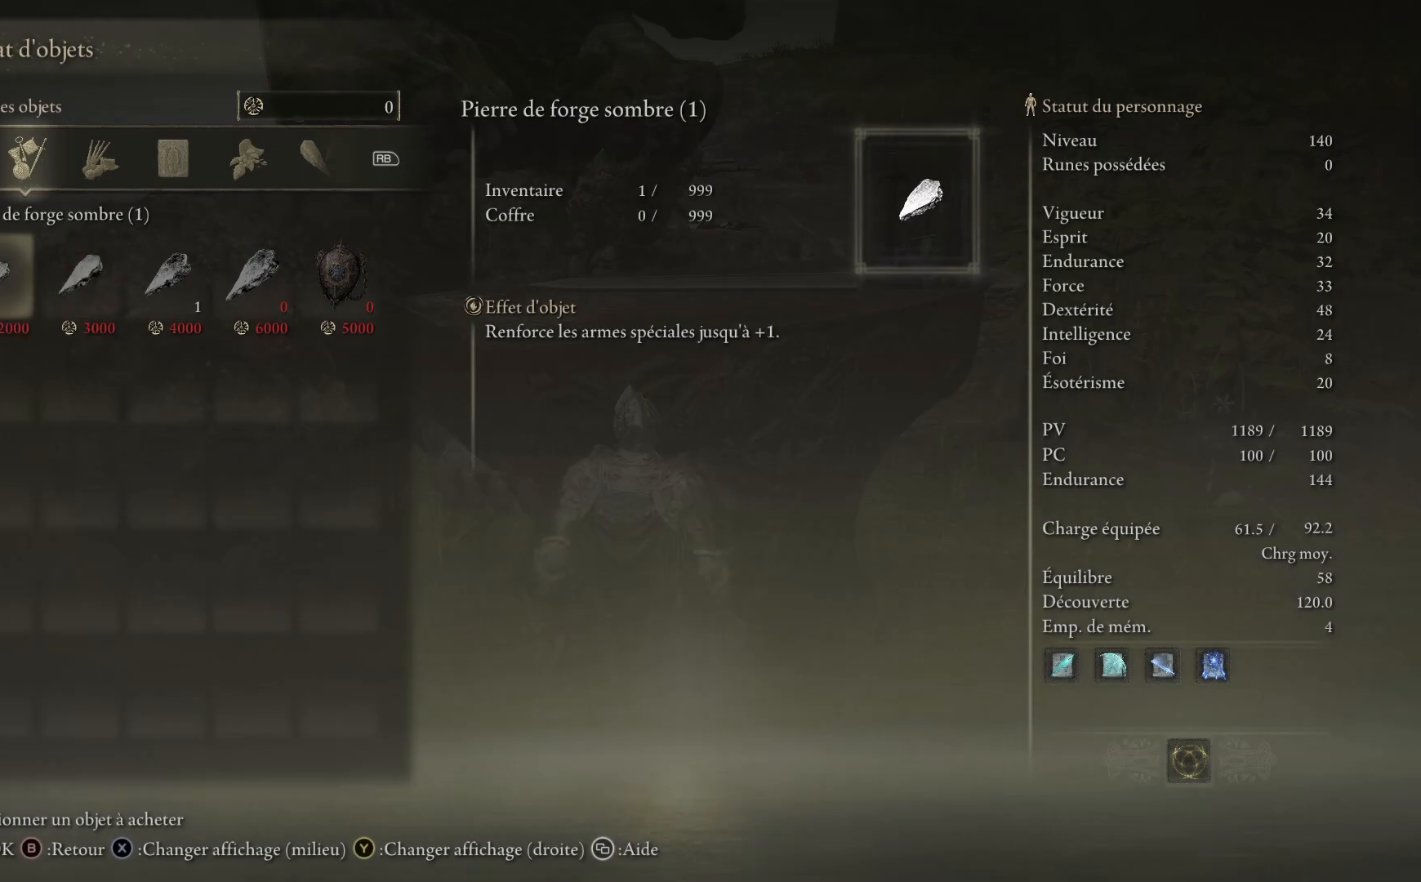
{"buttons": [], "left_stick": "center", "right_stick": "center", "events": [[133, "B", "down"], [267, "B", "up"]]}
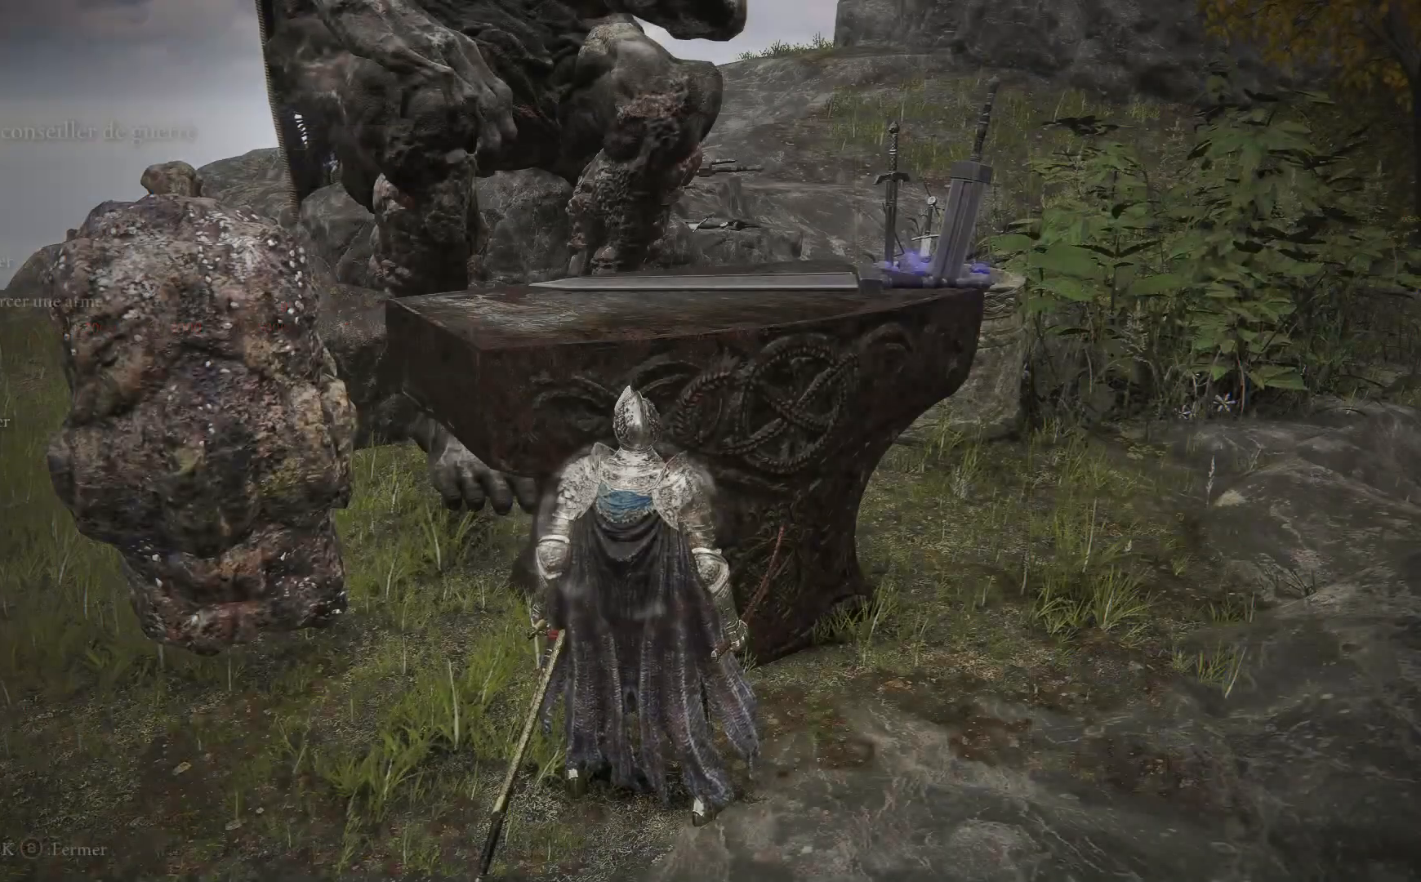
{"buttons": [], "left_stick": "center", "right_stick": "center", "events": [[217, "B", "down"], [333, "B", "up"]]}
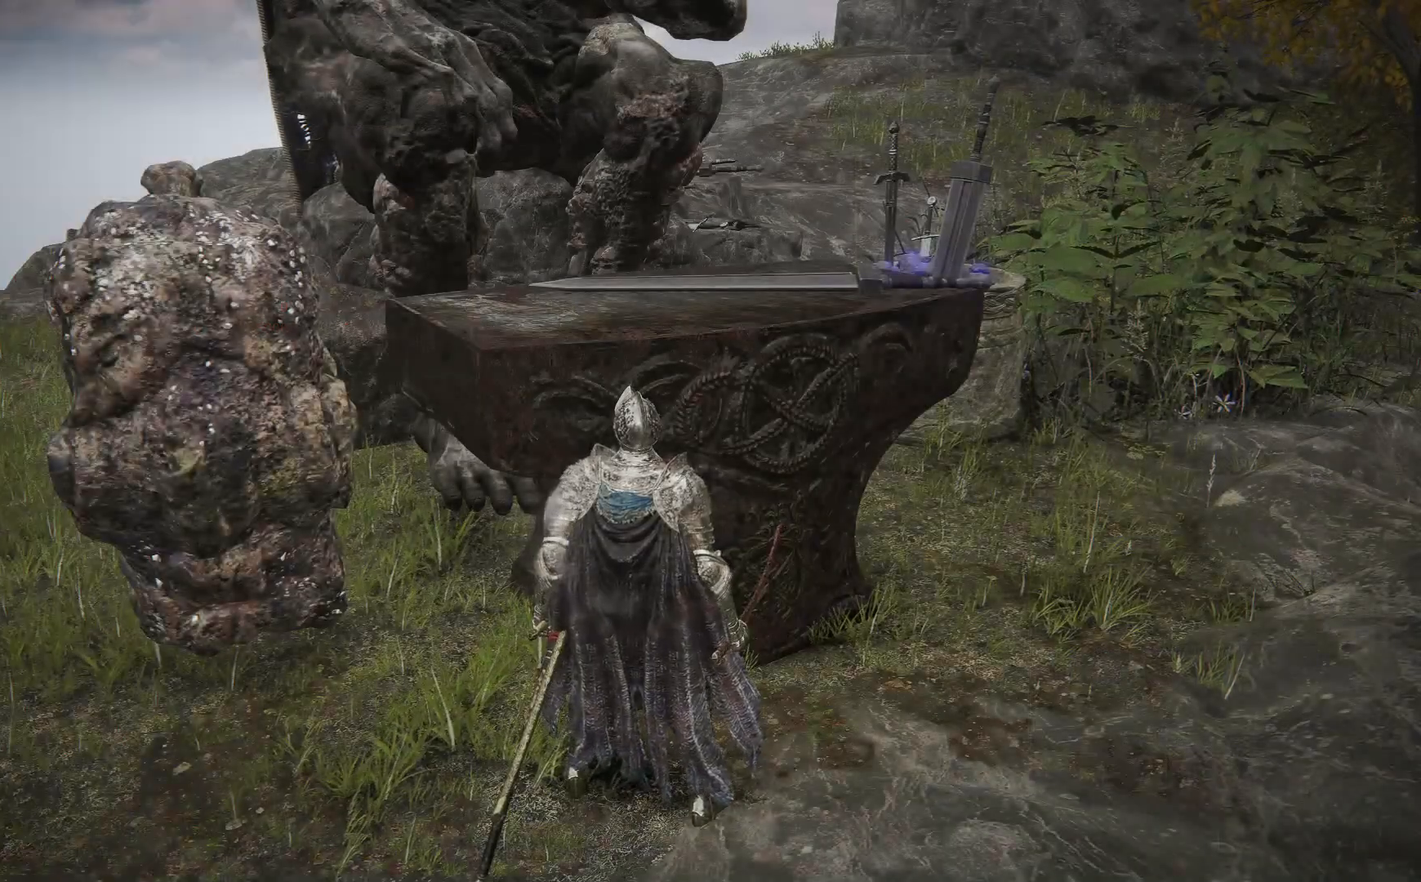
{"buttons": [], "left_stick": "right", "right_stick": "right", "events": [[133, "right_stick", "right"], [267, "left_stick", "right"]]}